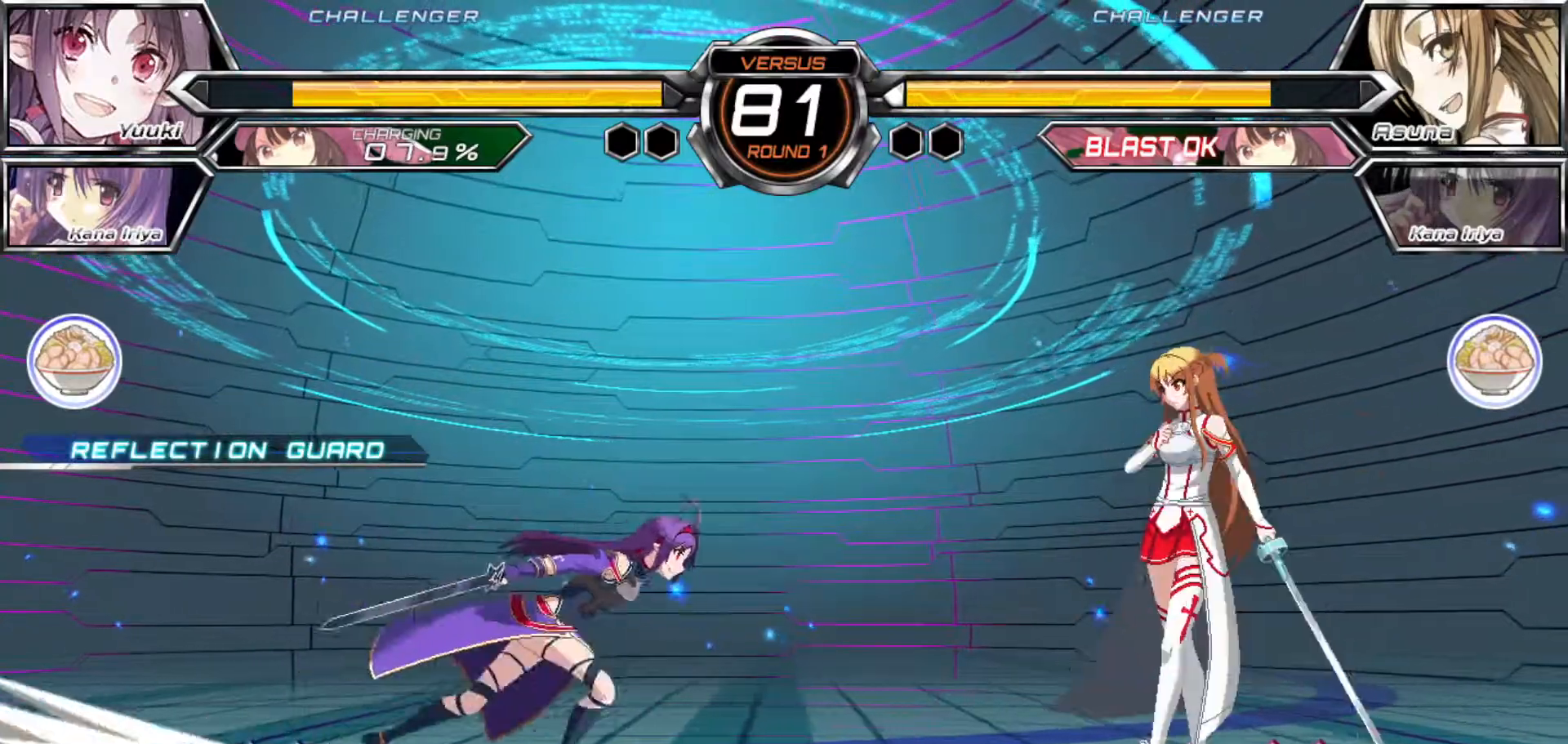
Gameplay with a controller (arcade stick); each line is a JSON object with the inputs held at the frame after it (dt_ms = milliseconds from this image to that frame). "events" lists button and stick changes between this image and that frame as [ms after this image, input, new state], when the widget could be followed in between. Not read: L3 R3.
{"dt_ms": 500, "buttons": ["R1"], "left_stick": "center", "events": [[83, "left_stick", "left"], [233, "left_stick", "up"], [500, "R1", "down"], [500, "left_stick", "center"]]}
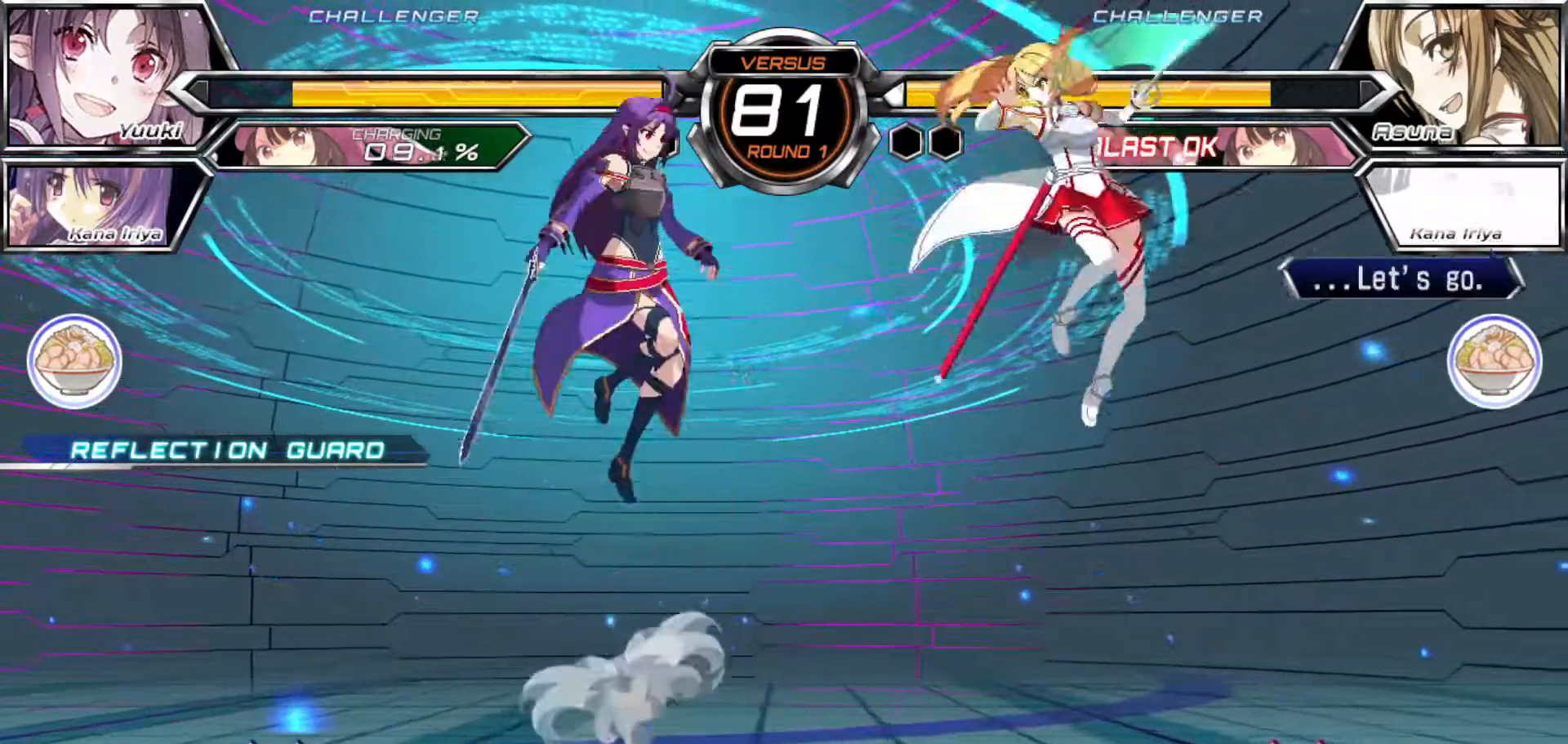
{"dt_ms": 500, "buttons": [], "left_stick": "down-left", "events": [[383, "R1", "up"], [383, "left_stick", "down-left"]]}
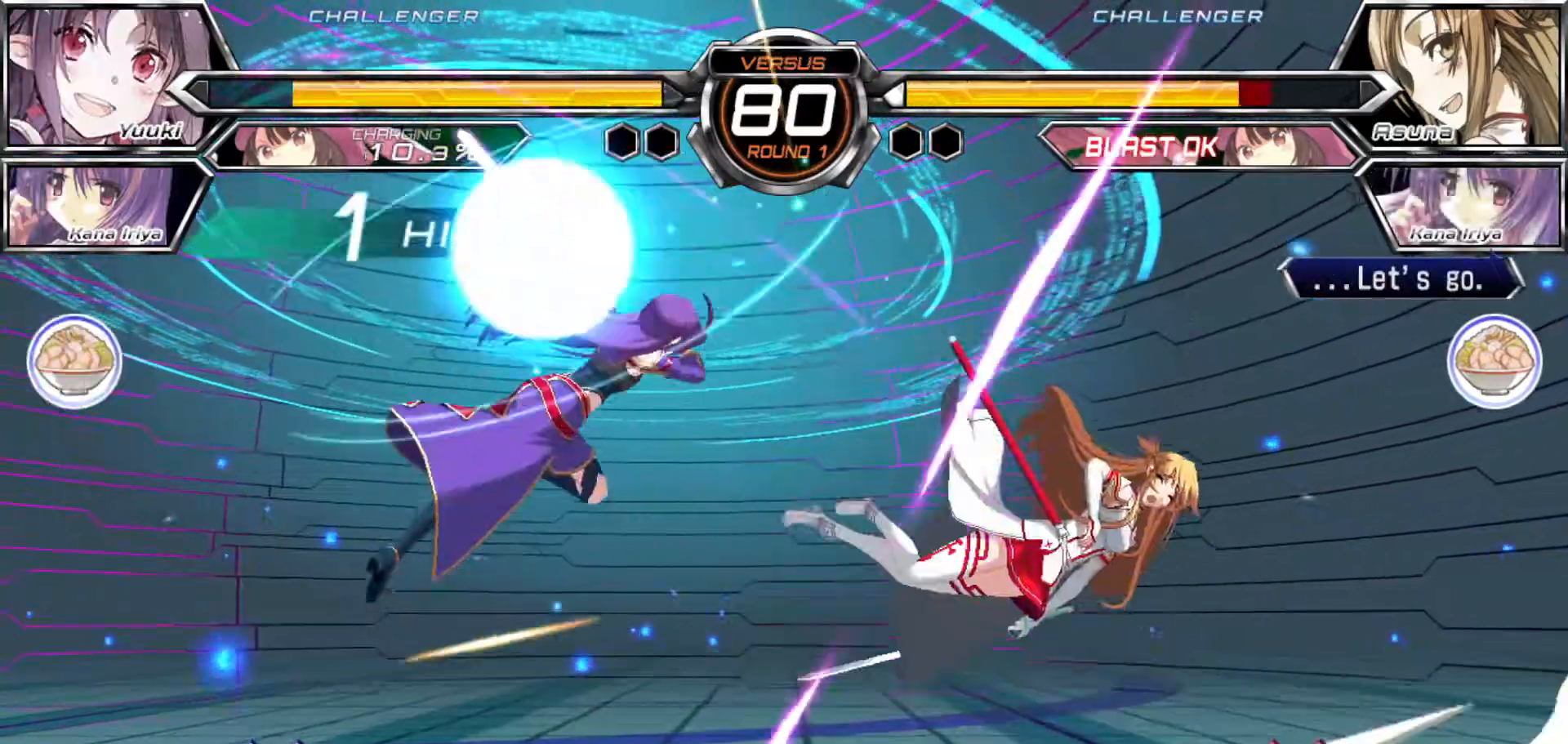
{"dt_ms": 500, "buttons": [], "left_stick": "down"}
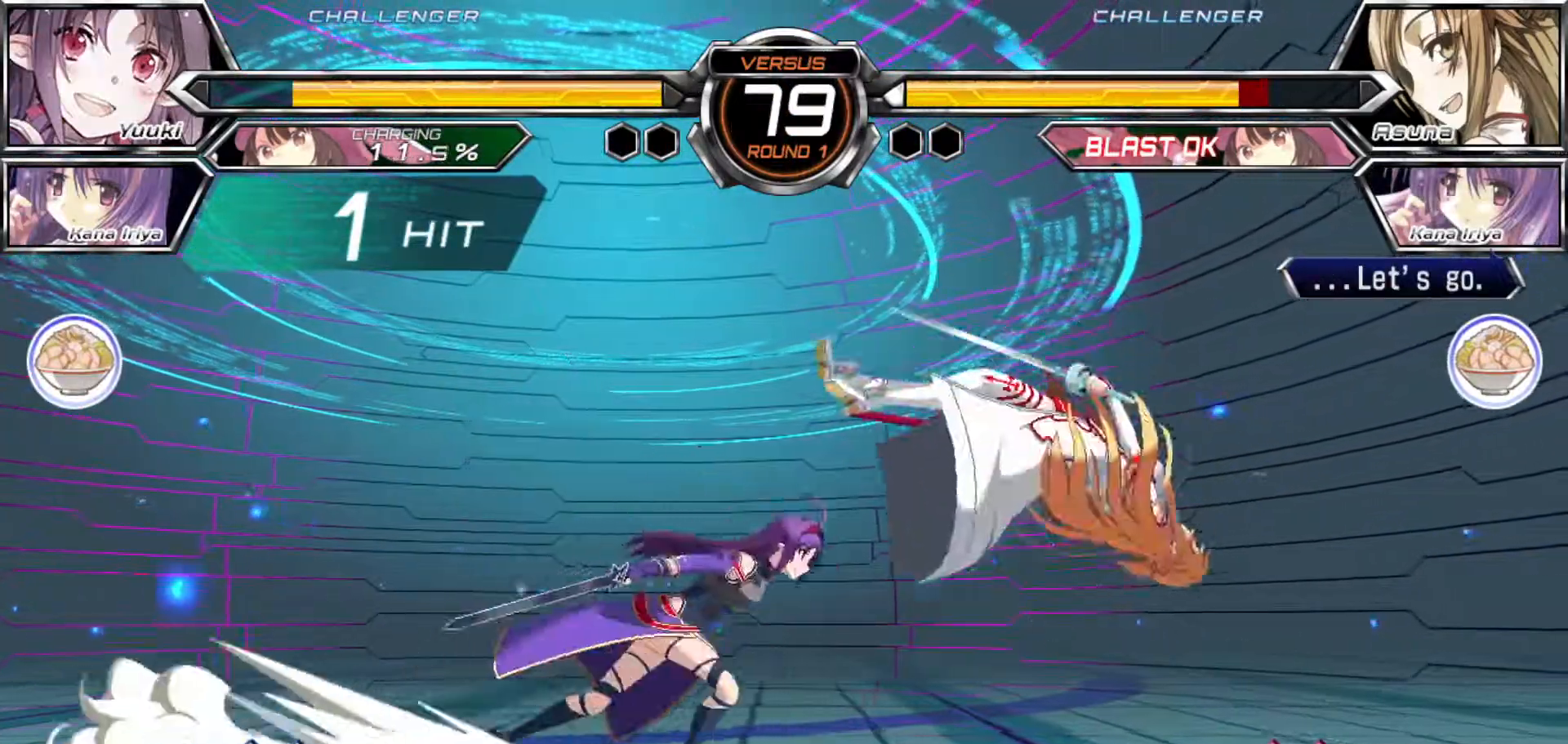
{"dt_ms": 500, "buttons": [], "left_stick": "down", "events": [[17, "CROSS", "down"], [50, "SQUARE", "down"], [117, "CROSS", "up"], [117, "SQUARE", "up"], [233, "SQUARE", "down"], [300, "SQUARE", "up"], [433, "SQUARE", "down"], [483, "SQUARE", "up"]]}
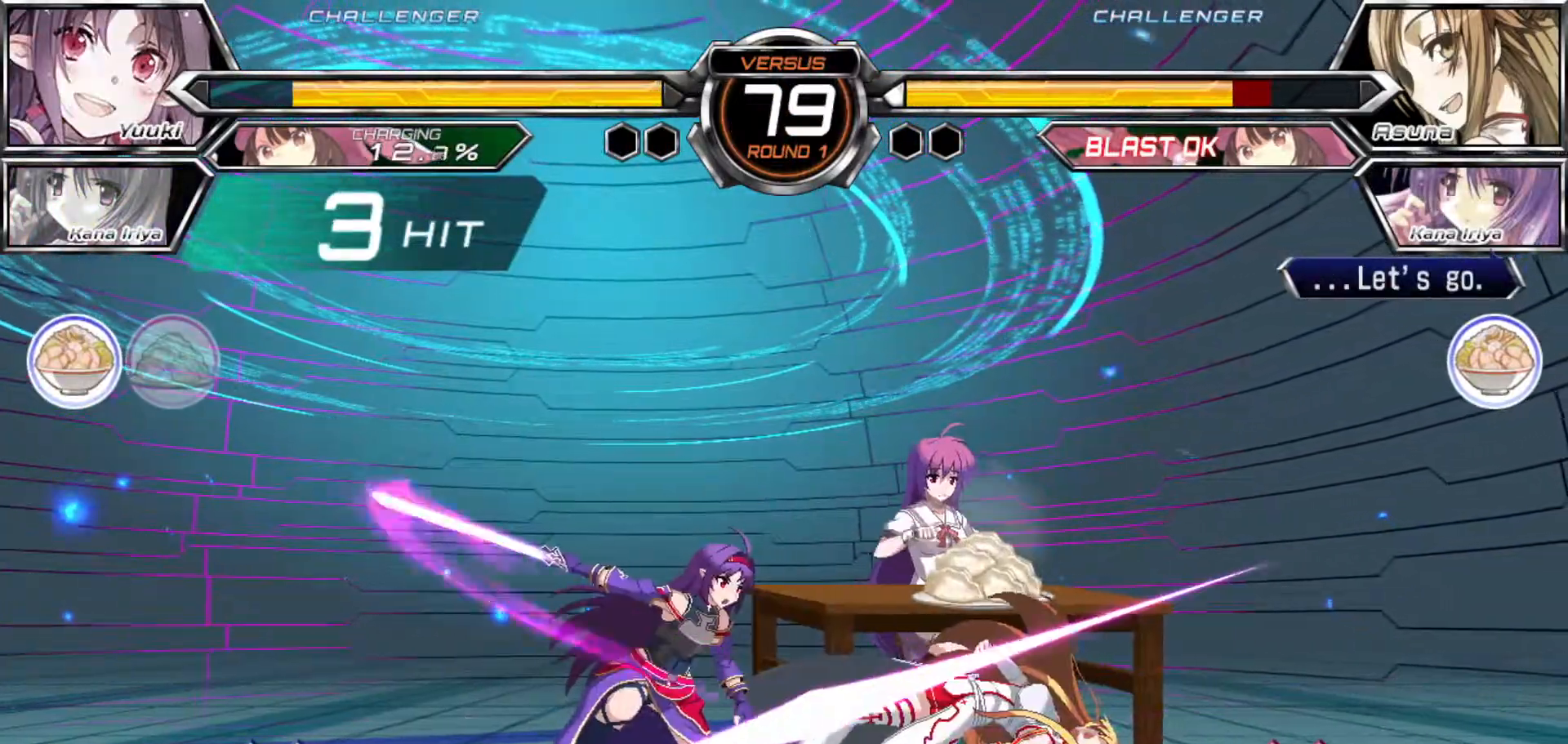
{"dt_ms": 500, "buttons": [], "left_stick": "down", "events": [[17, "left_stick", "center"], [183, "TRIANGLE", "down"], [250, "TRIANGLE", "up"], [317, "left_stick", "down"], [450, "R1", "down"], [483, "R1", "up"]]}
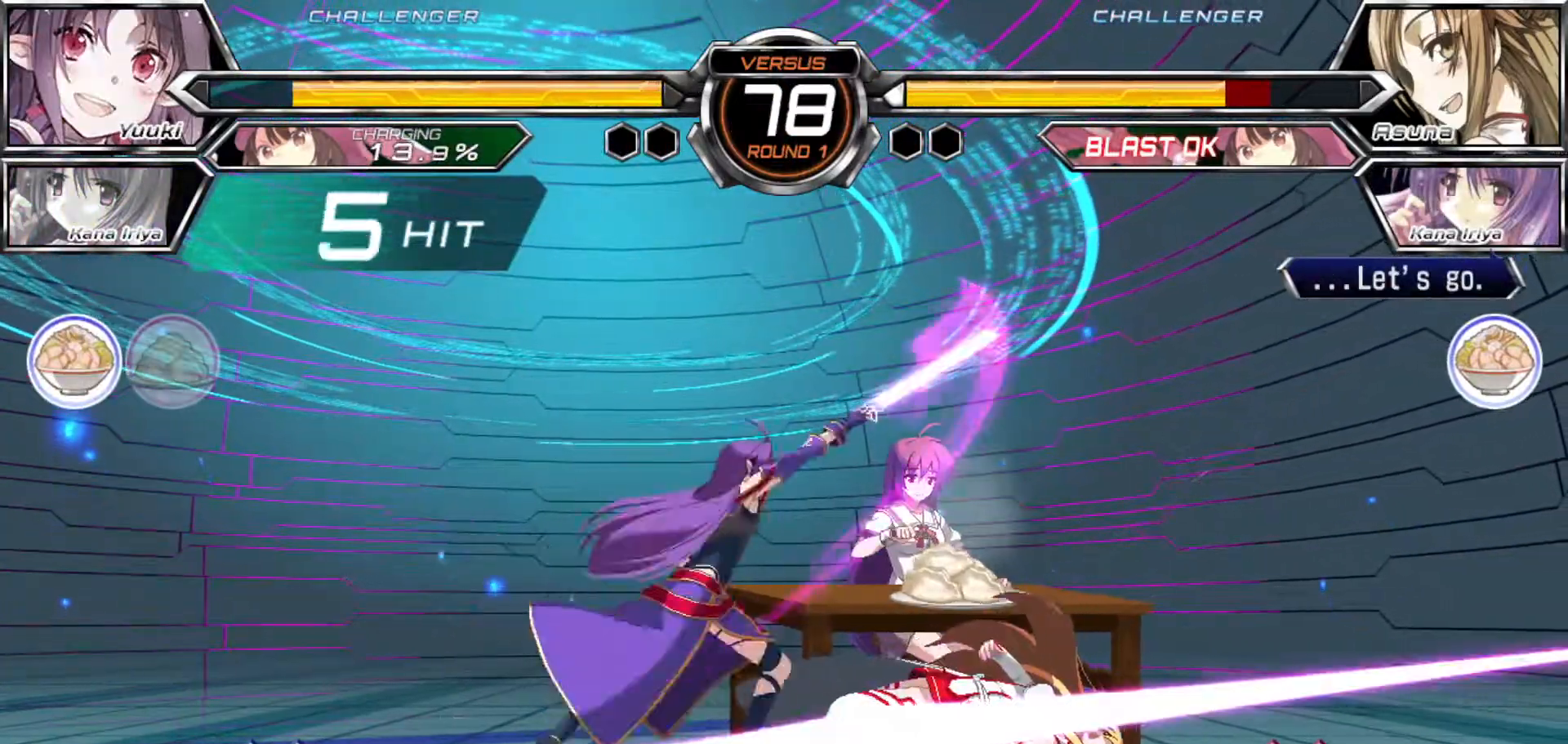
{"dt_ms": 500, "buttons": [], "left_stick": "down-left", "events": [[17, "left_stick", "center"], [217, "left_stick", "down-left"]]}
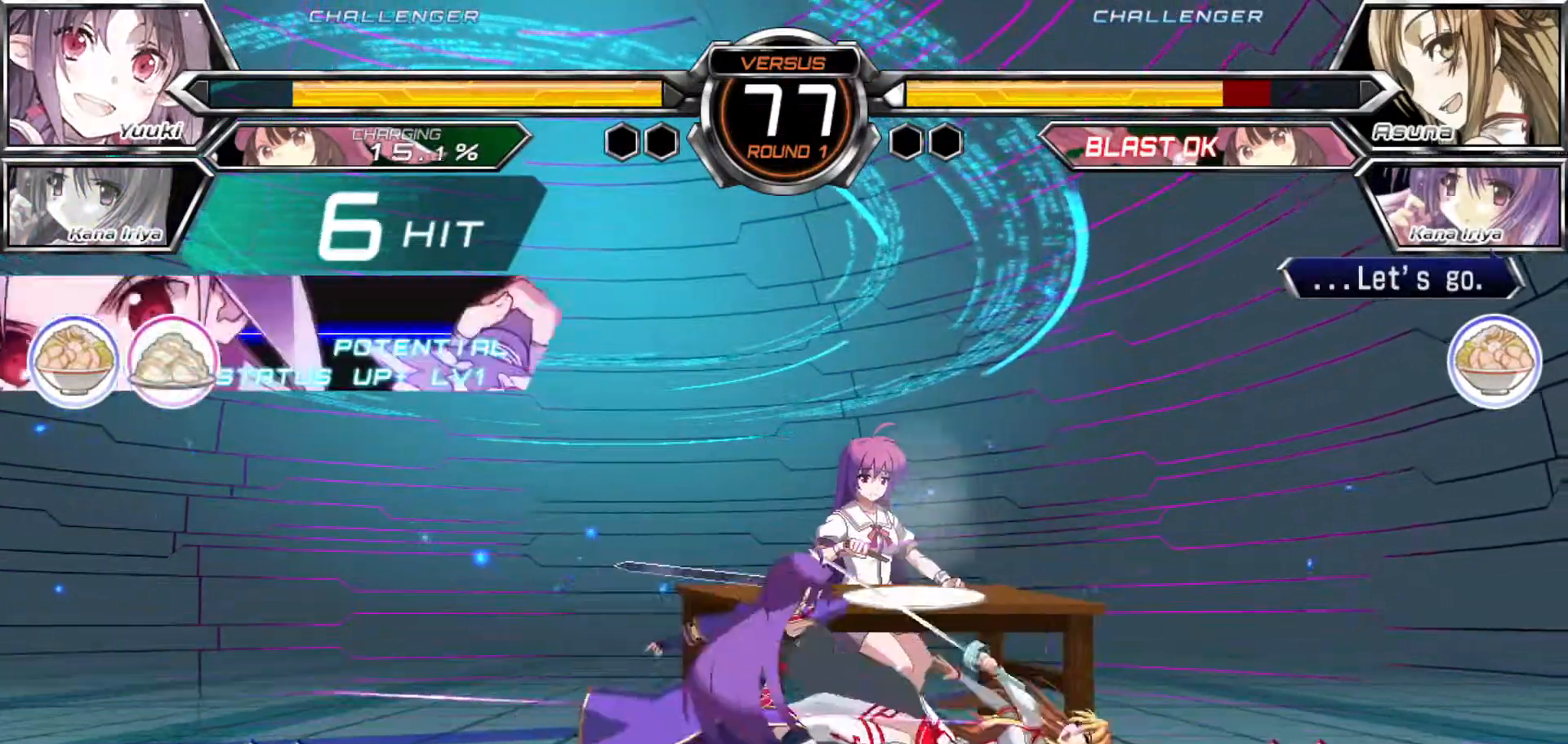
{"dt_ms": 1000, "buttons": [], "left_stick": "right"}
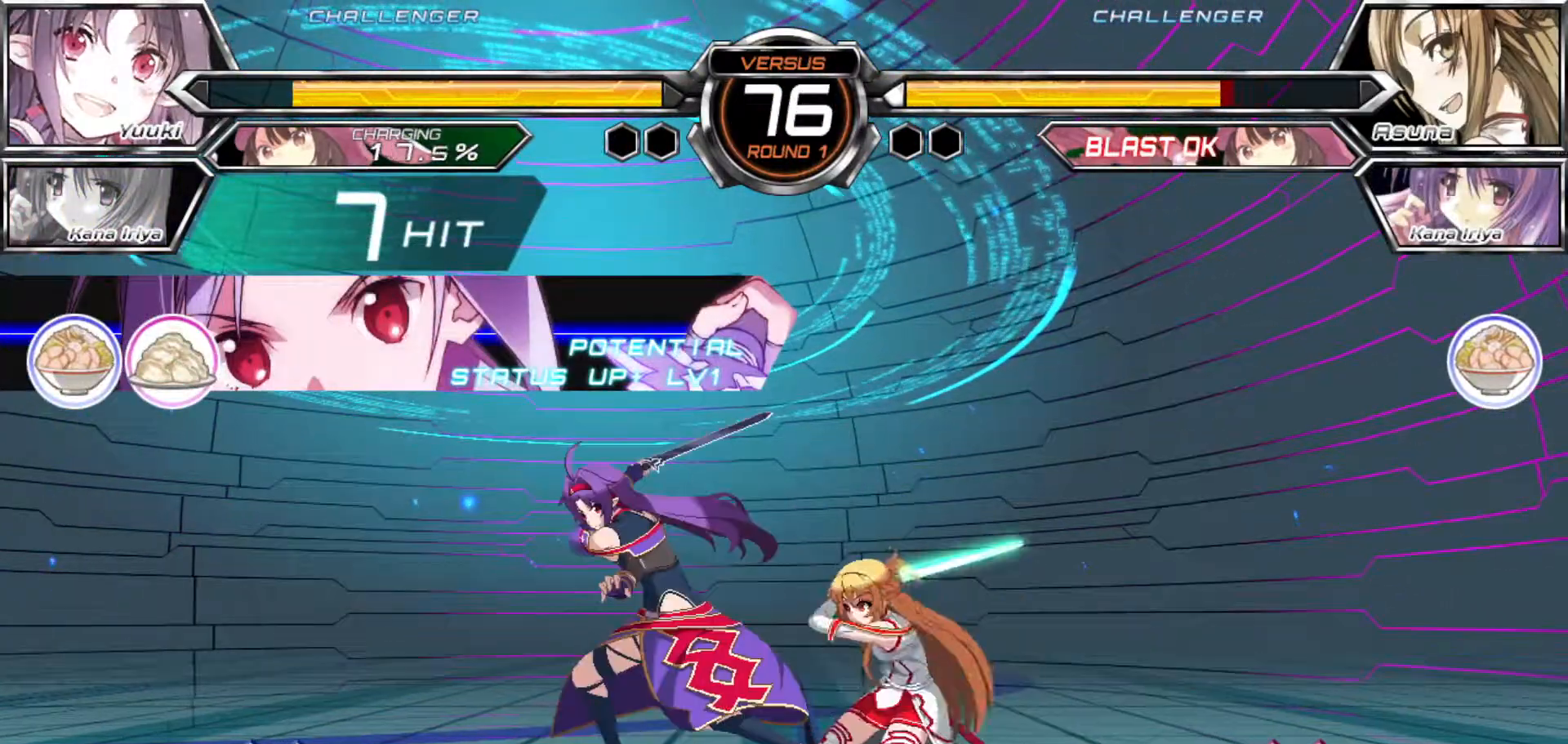
{"dt_ms": 500, "buttons": [], "left_stick": "down-left", "events": [[83, "left_stick", "down-left"]]}
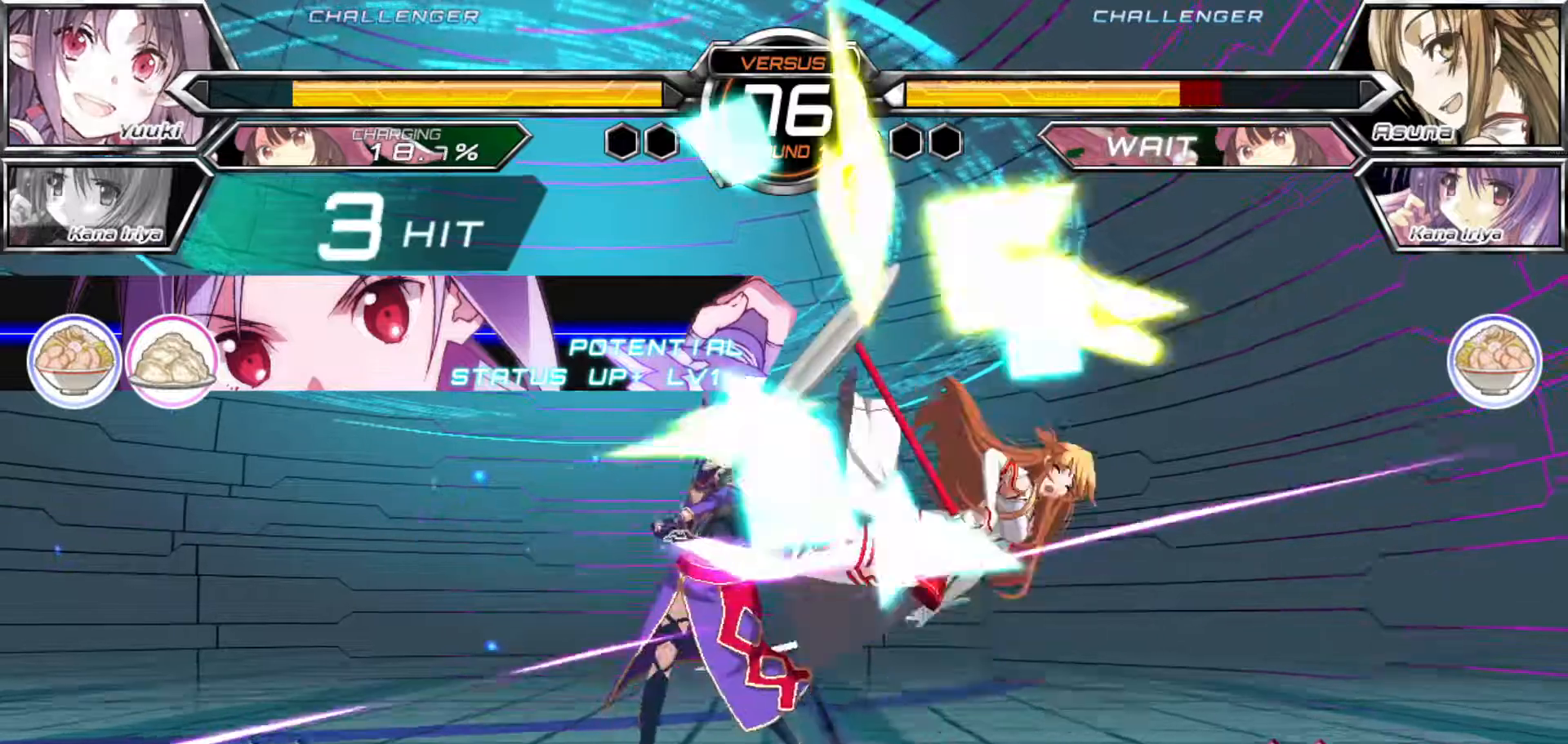
{"dt_ms": 500, "buttons": [], "left_stick": "center", "events": [[67, "left_stick", "center"]]}
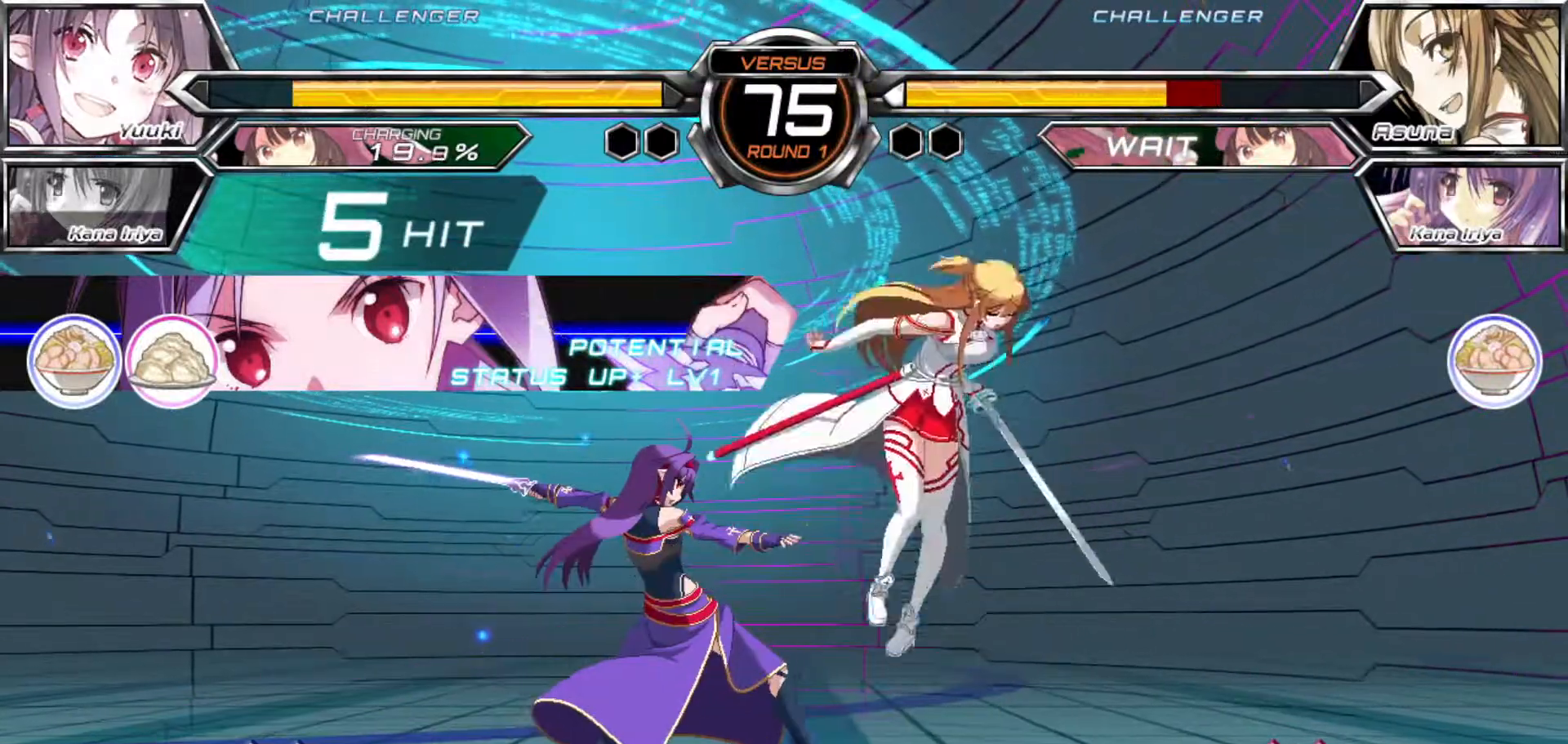
{"dt_ms": 500, "buttons": [], "left_stick": "down", "events": [[233, "left_stick", "right"], [283, "left_stick", "center"], [350, "left_stick", "right"], [400, "left_stick", "down"], [433, "SQUARE", "down"], [500, "SQUARE", "up"]]}
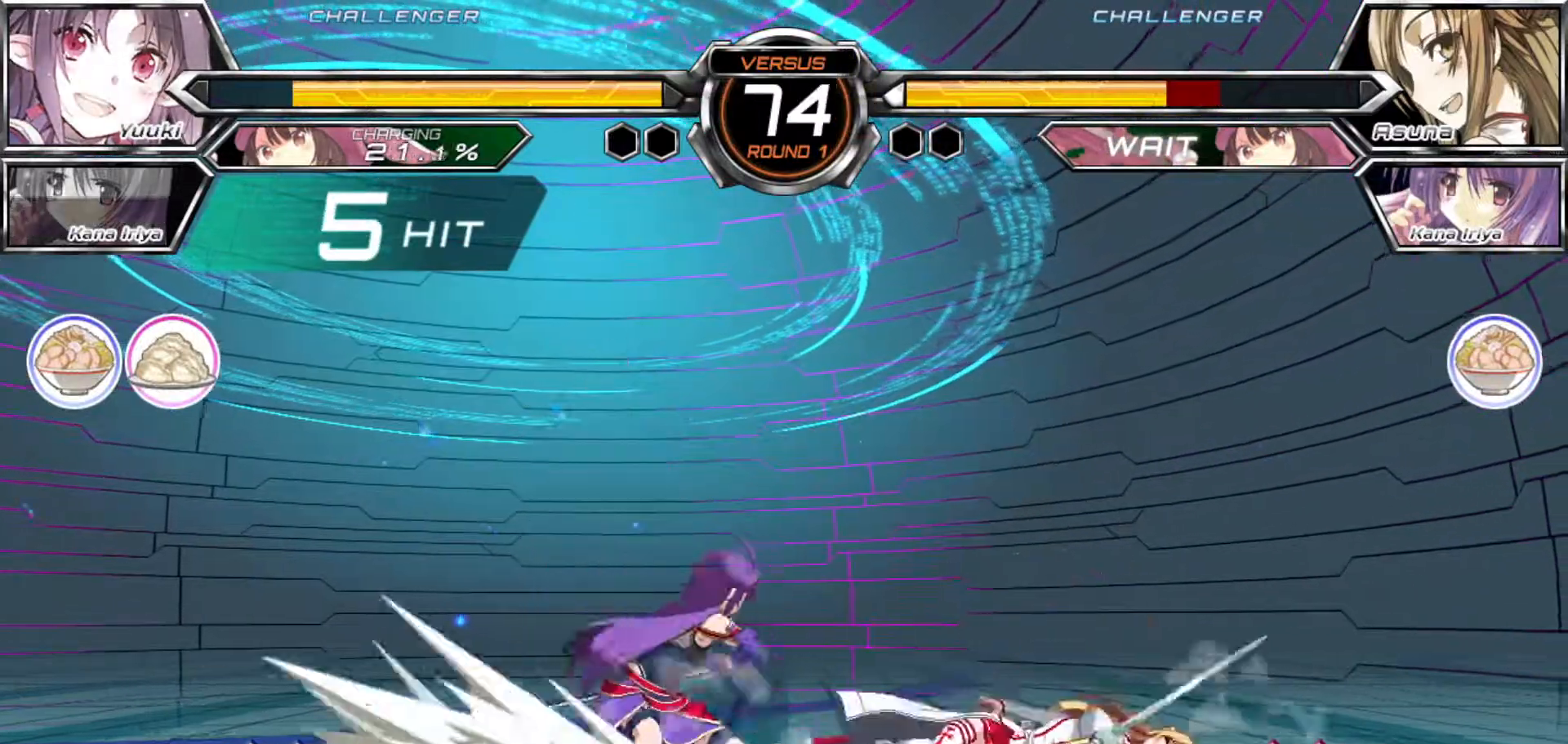
{"dt_ms": 500, "buttons": ["SQUARE"], "left_stick": "down", "events": [[233, "SQUARE", "down"], [317, "SQUARE", "up"], [483, "SQUARE", "down"]]}
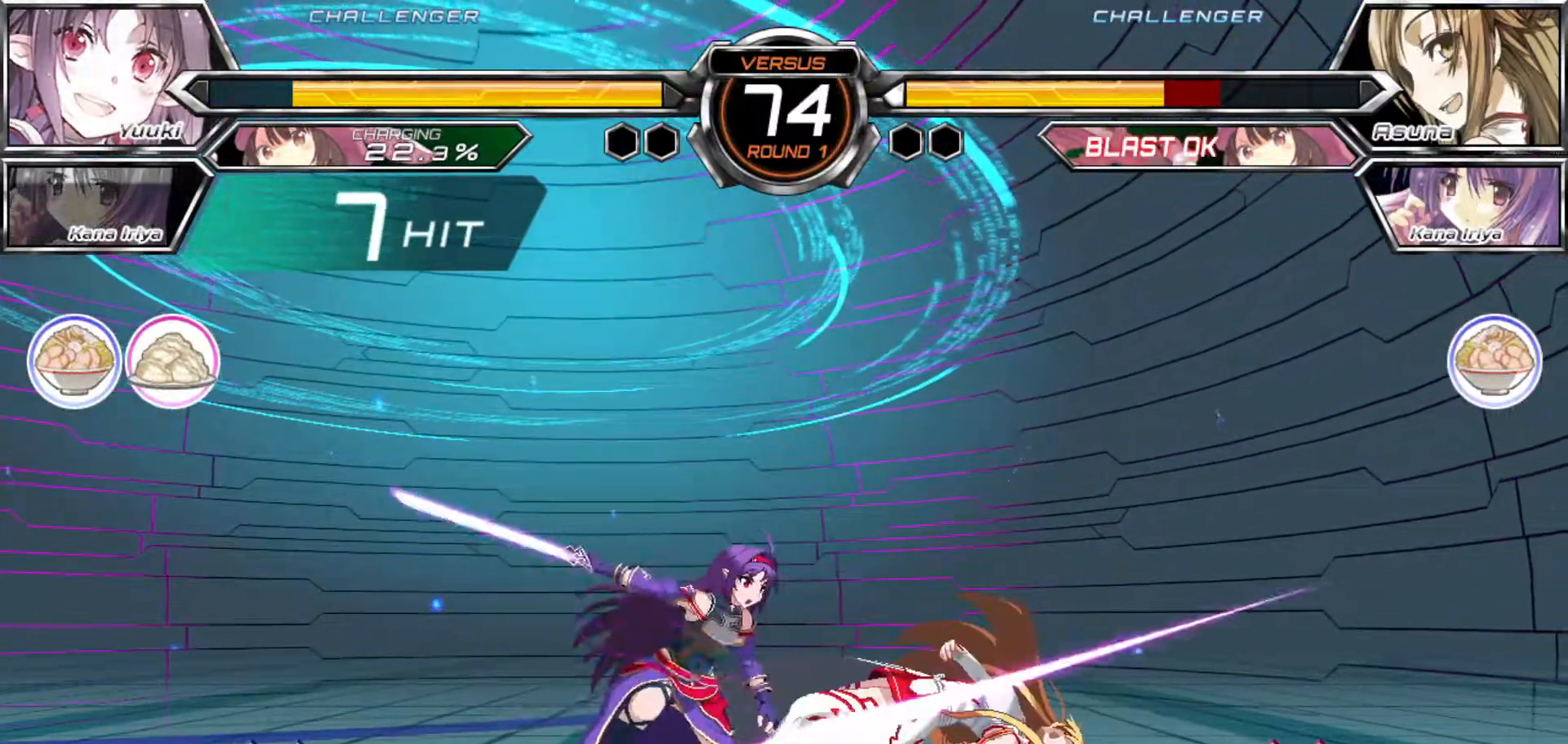
{"dt_ms": 1000, "buttons": [], "left_stick": "center"}
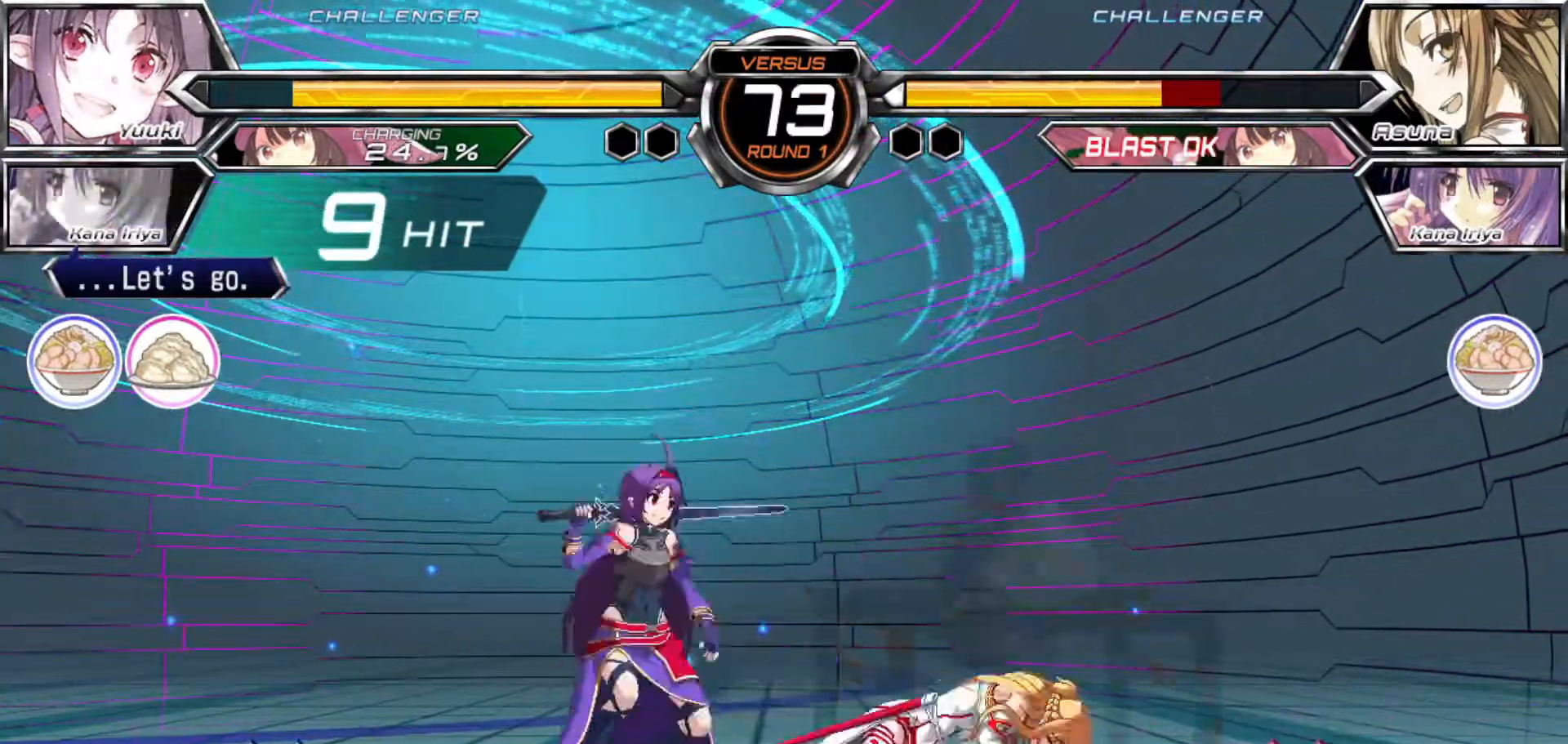
{"dt_ms": 500, "buttons": ["R1"], "left_stick": "center"}
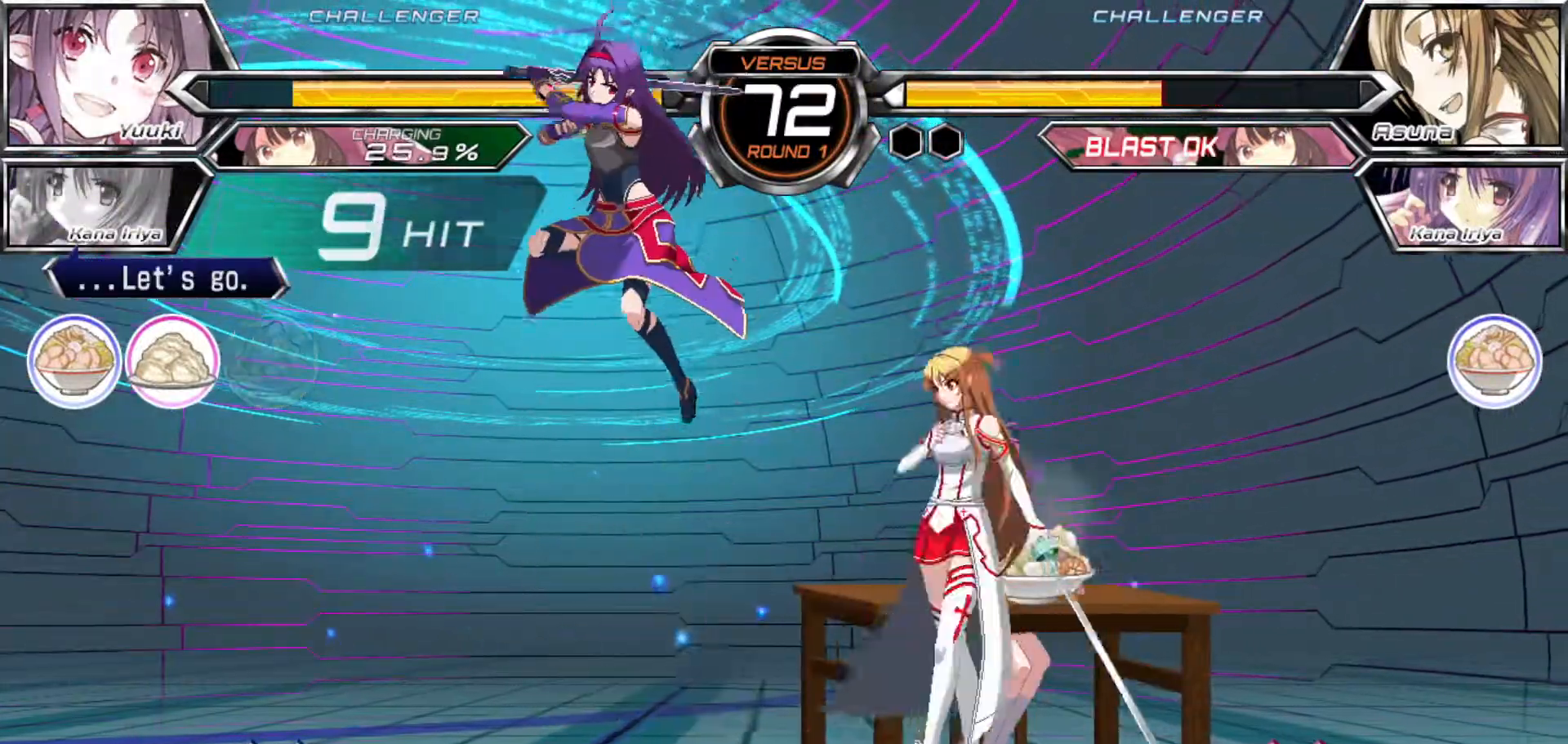
{"dt_ms": 500, "buttons": ["R1"], "left_stick": "left", "events": [[83, "R1", "up"], [233, "left_stick", "up-right"], [383, "left_stick", "left"], [417, "R1", "down"]]}
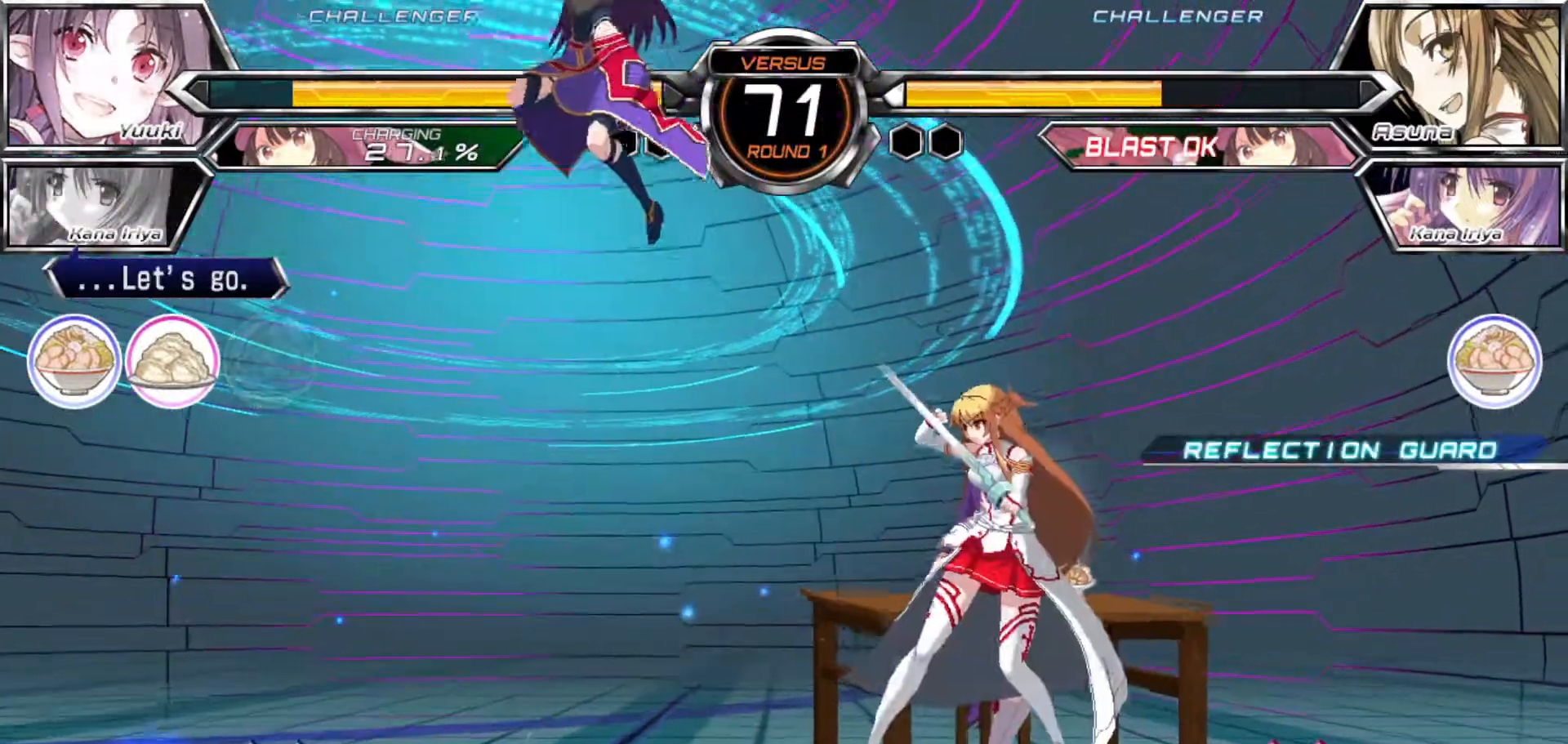
{"dt_ms": 500, "buttons": [], "left_stick": "right"}
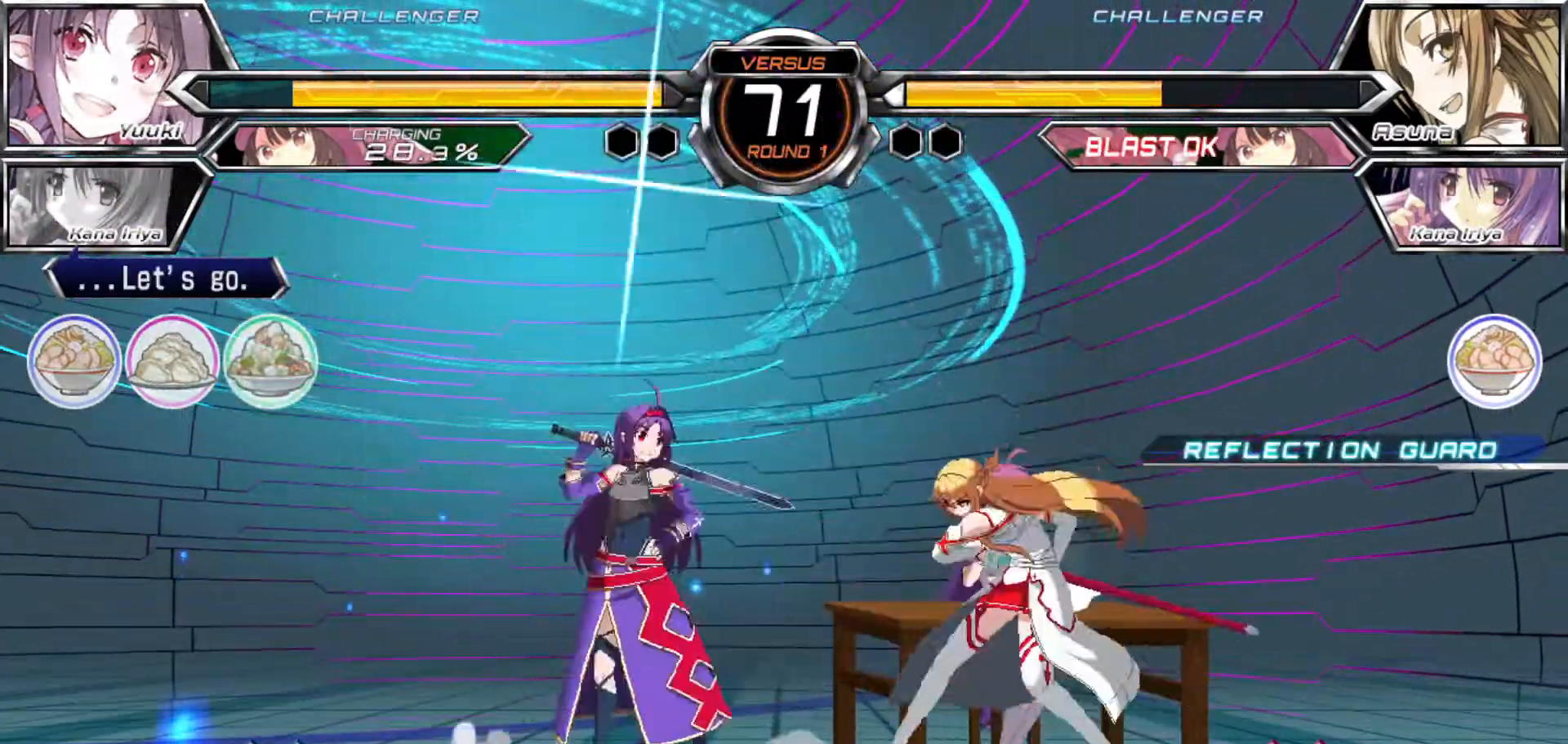
{"dt_ms": 500, "buttons": [], "left_stick": "down-left"}
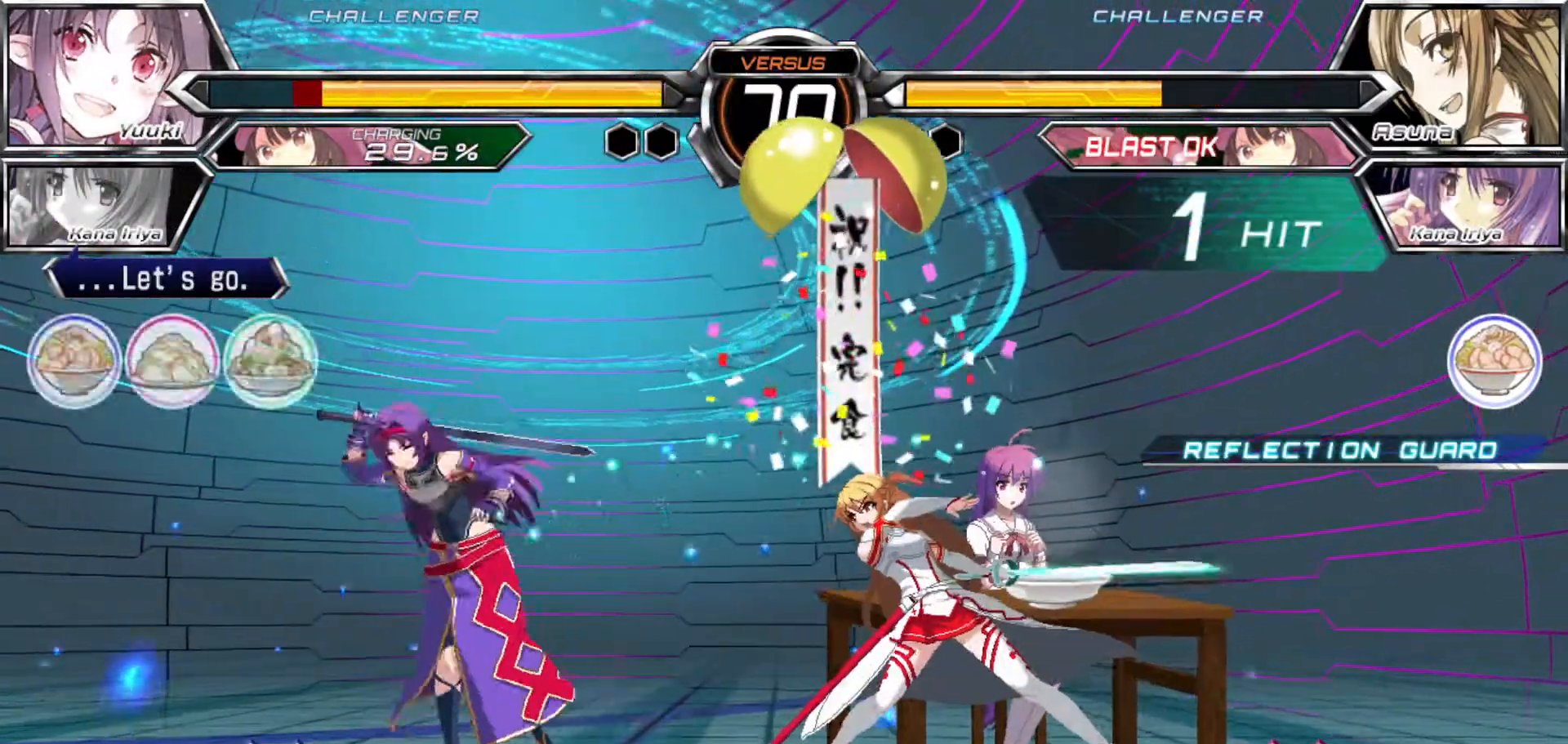
{"dt_ms": 500, "buttons": [], "left_stick": "right"}
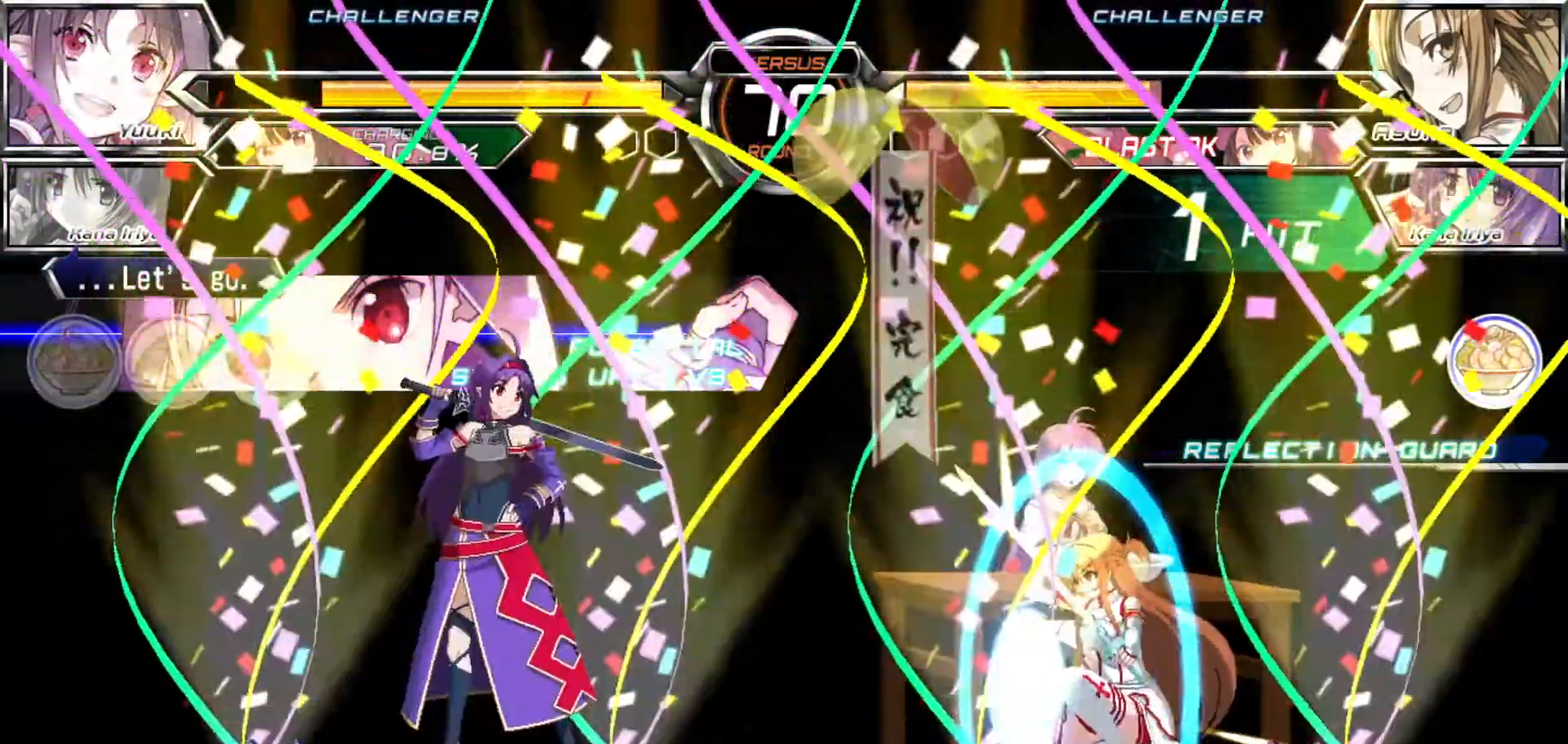
{"dt_ms": 500, "buttons": [], "left_stick": "center", "events": [[250, "TRIANGLE", "down"], [267, "left_stick", "center"], [317, "TRIANGLE", "up"], [367, "left_stick", "down"], [483, "left_stick", "center"]]}
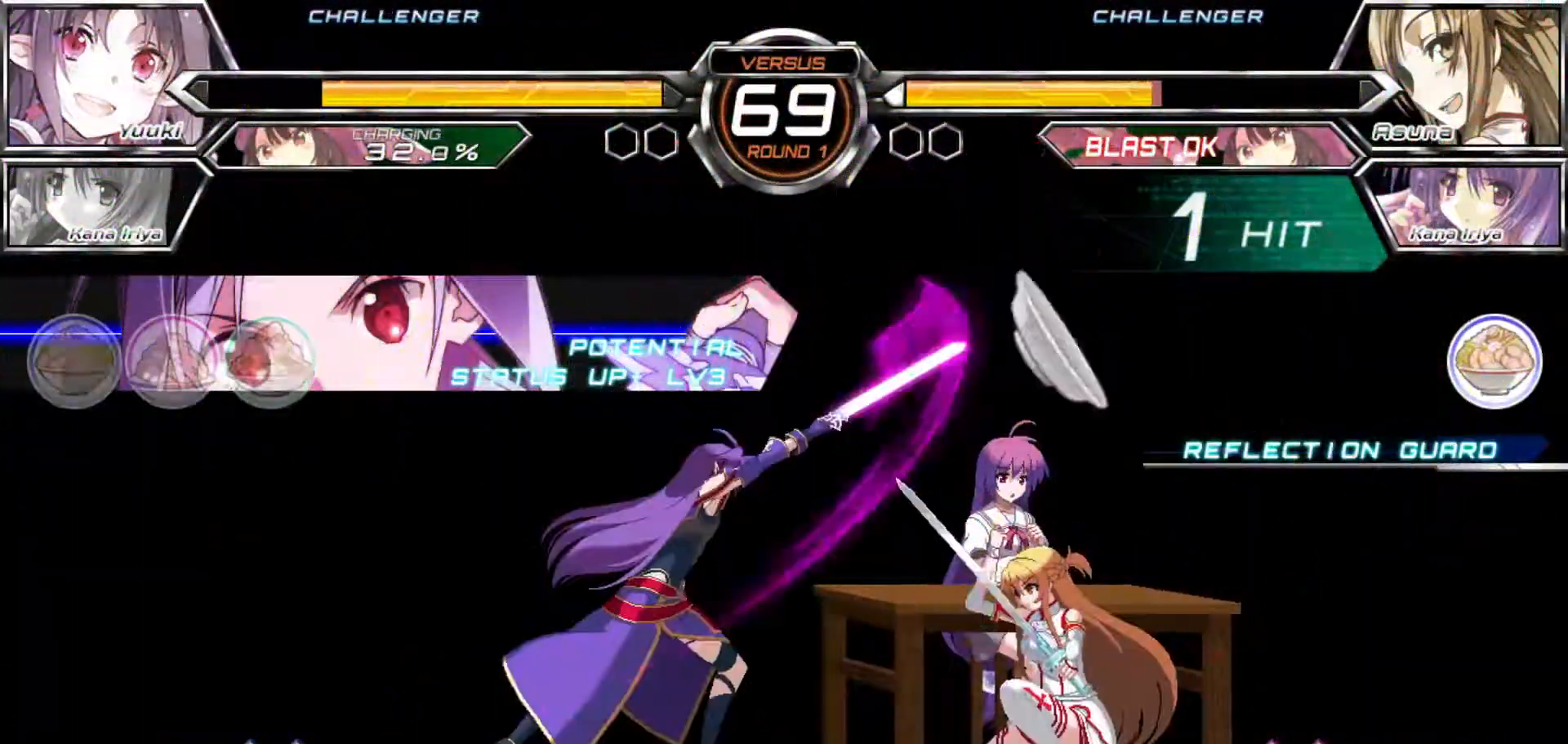
{"dt_ms": 500, "buttons": [], "left_stick": "down-left", "events": [[100, "left_stick", "right"], [183, "left_stick", "up"], [250, "left_stick", "left"], [350, "left_stick", "down-left"]]}
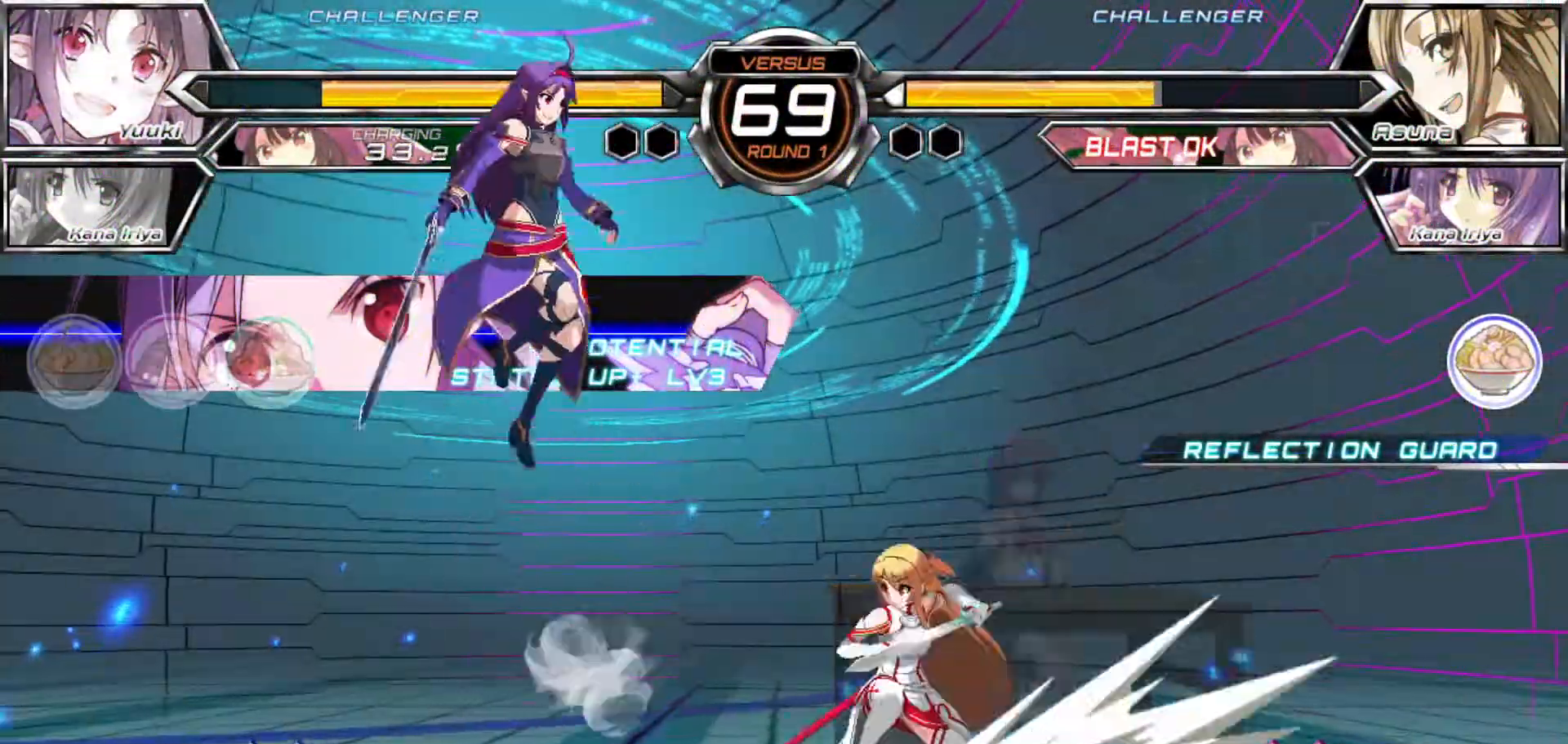
{"dt_ms": 500, "buttons": [], "left_stick": "down-left", "events": []}
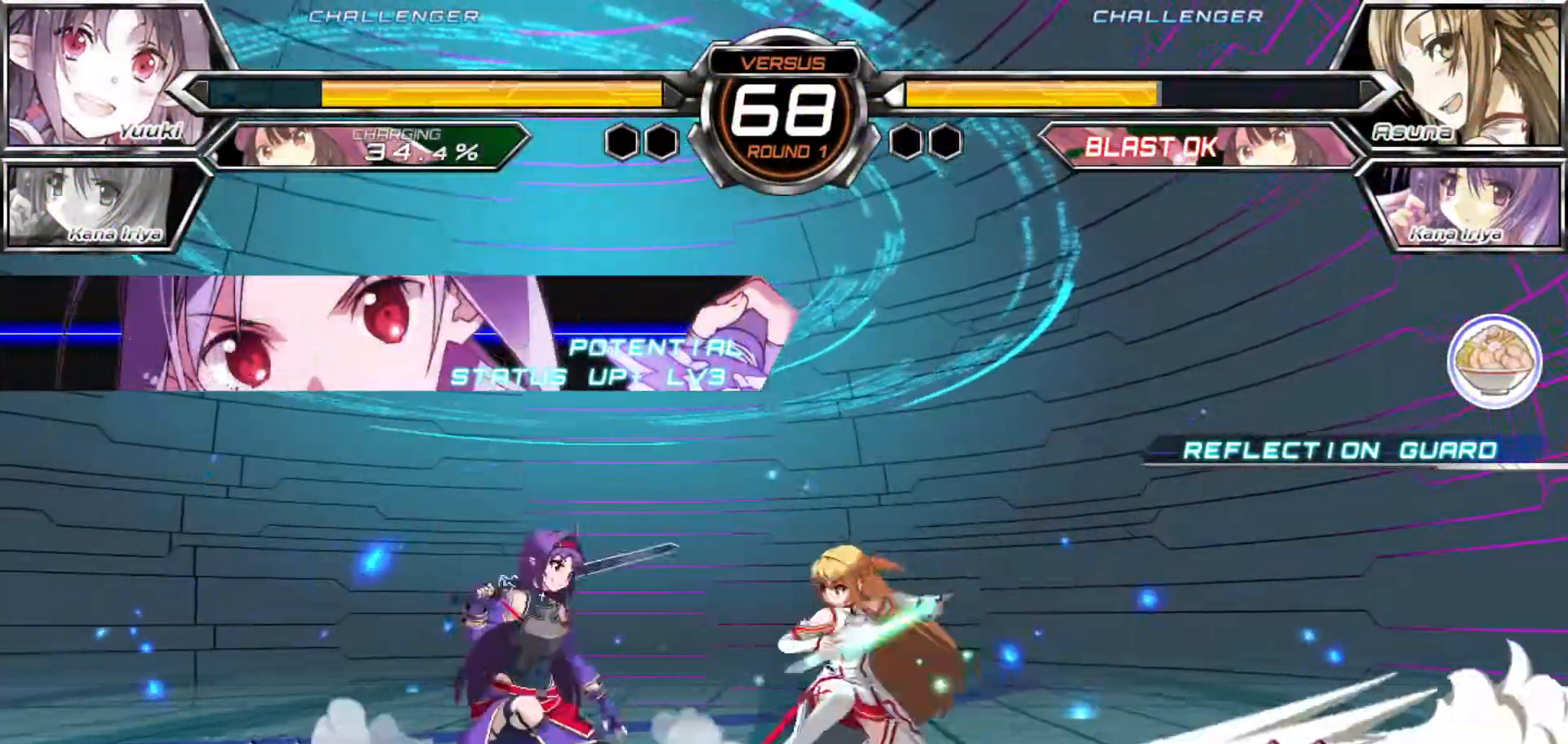
{"dt_ms": 500, "buttons": [], "left_stick": "down-left"}
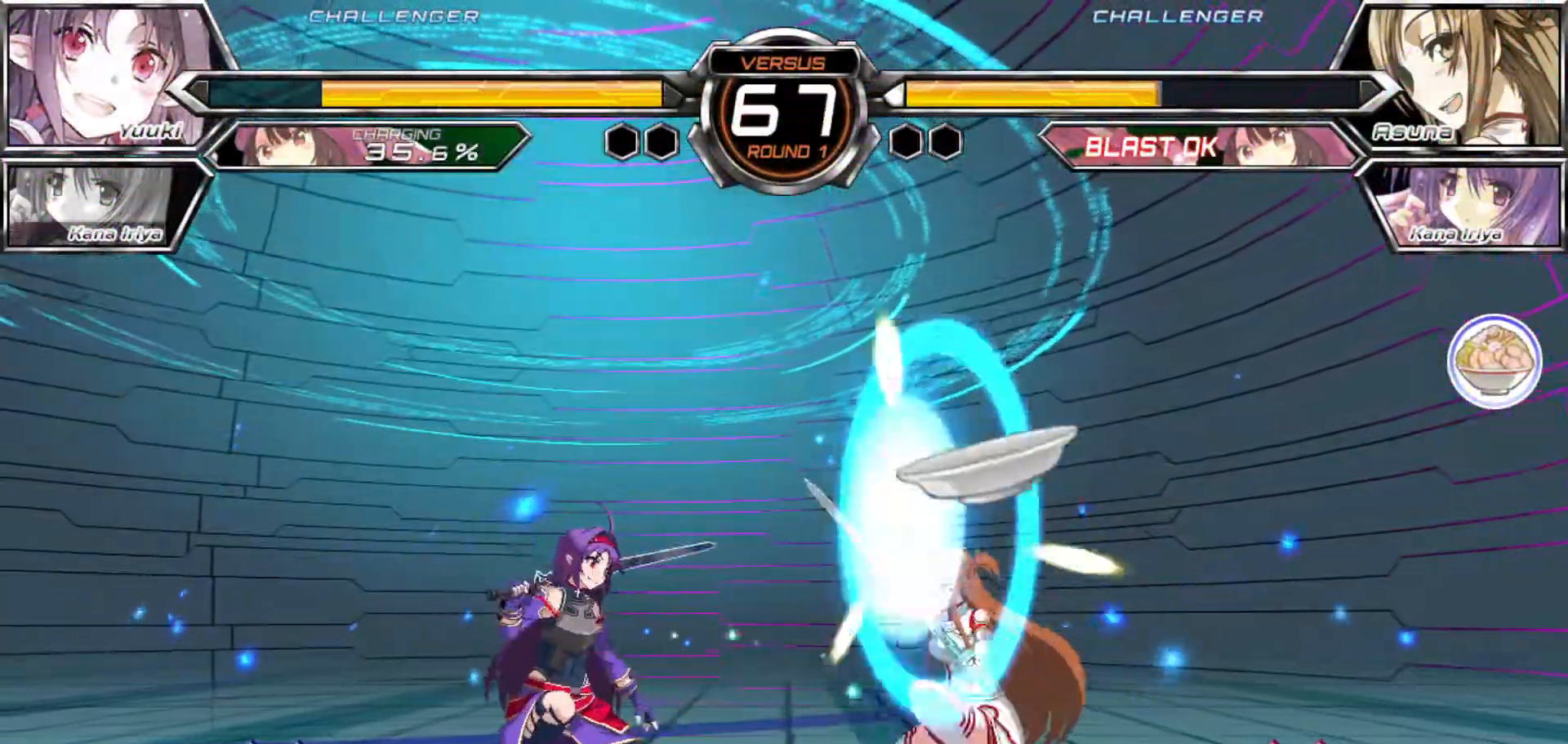
{"dt_ms": 500, "buttons": [], "left_stick": "center", "events": [[83, "left_stick", "right"], [133, "left_stick", "center"], [183, "left_stick", "right"], [317, "left_stick", "up"], [500, "left_stick", "center"]]}
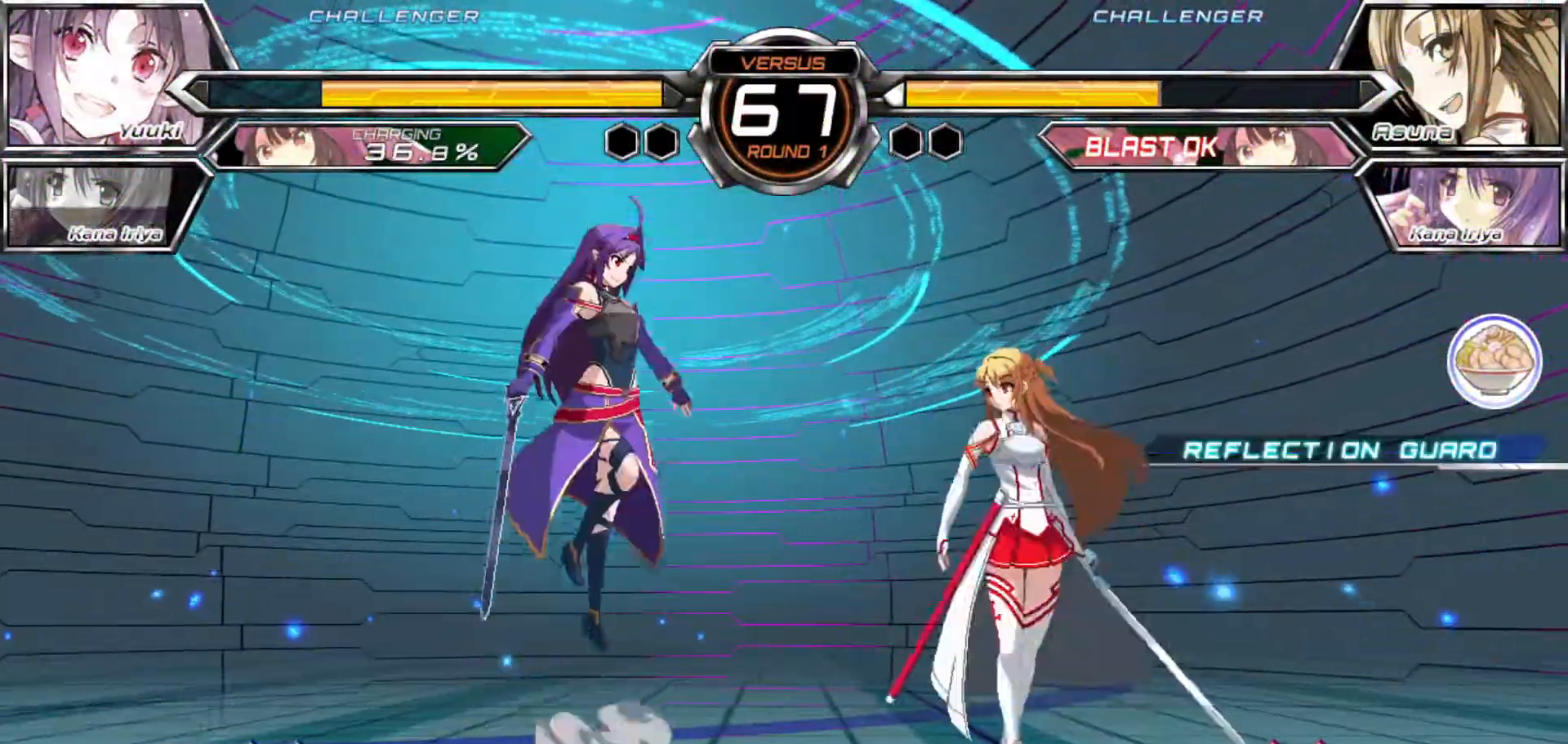
{"dt_ms": 500, "buttons": [], "left_stick": "center", "events": [[33, "R1", "down"], [417, "R1", "up"]]}
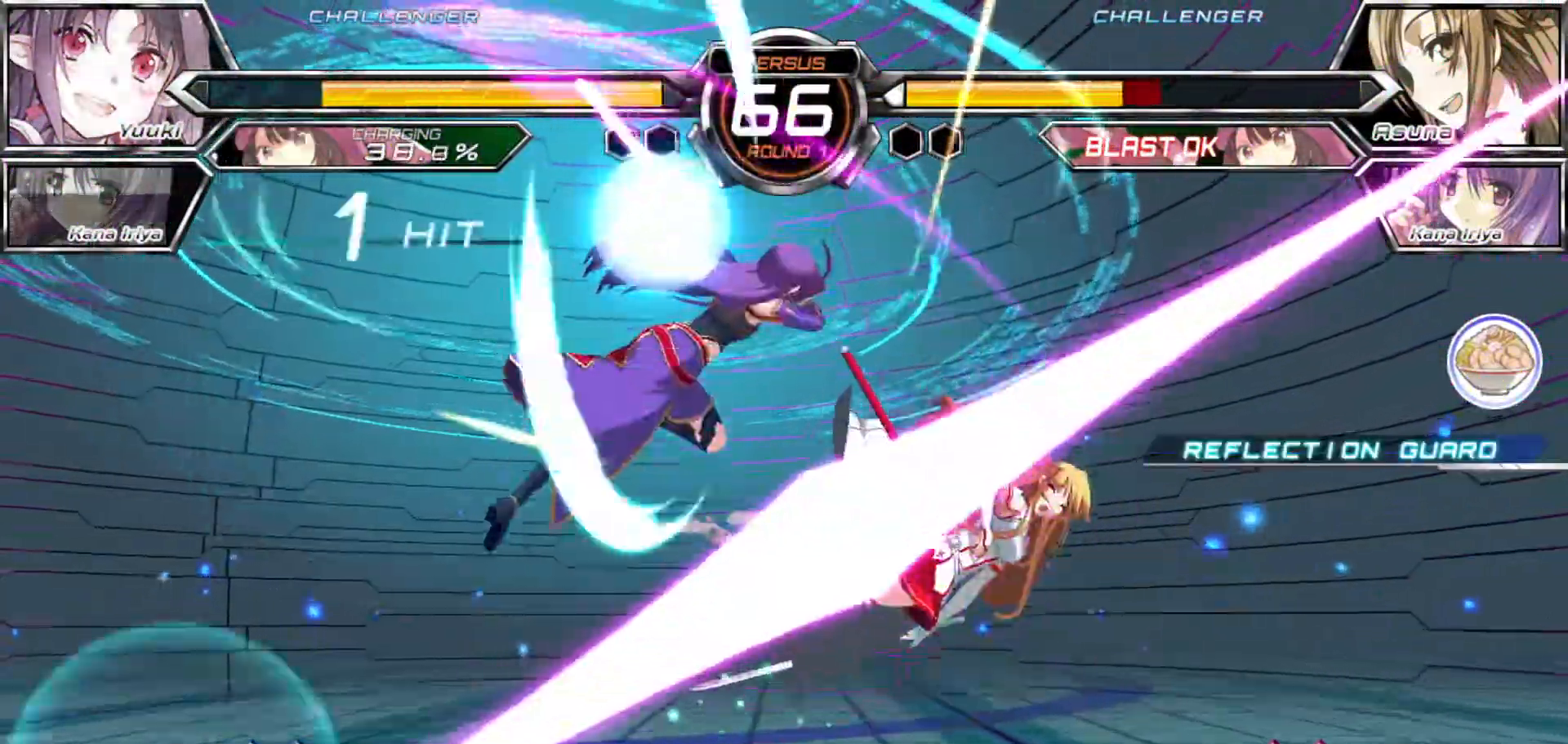
{"dt_ms": 500, "buttons": [], "left_stick": "up-right"}
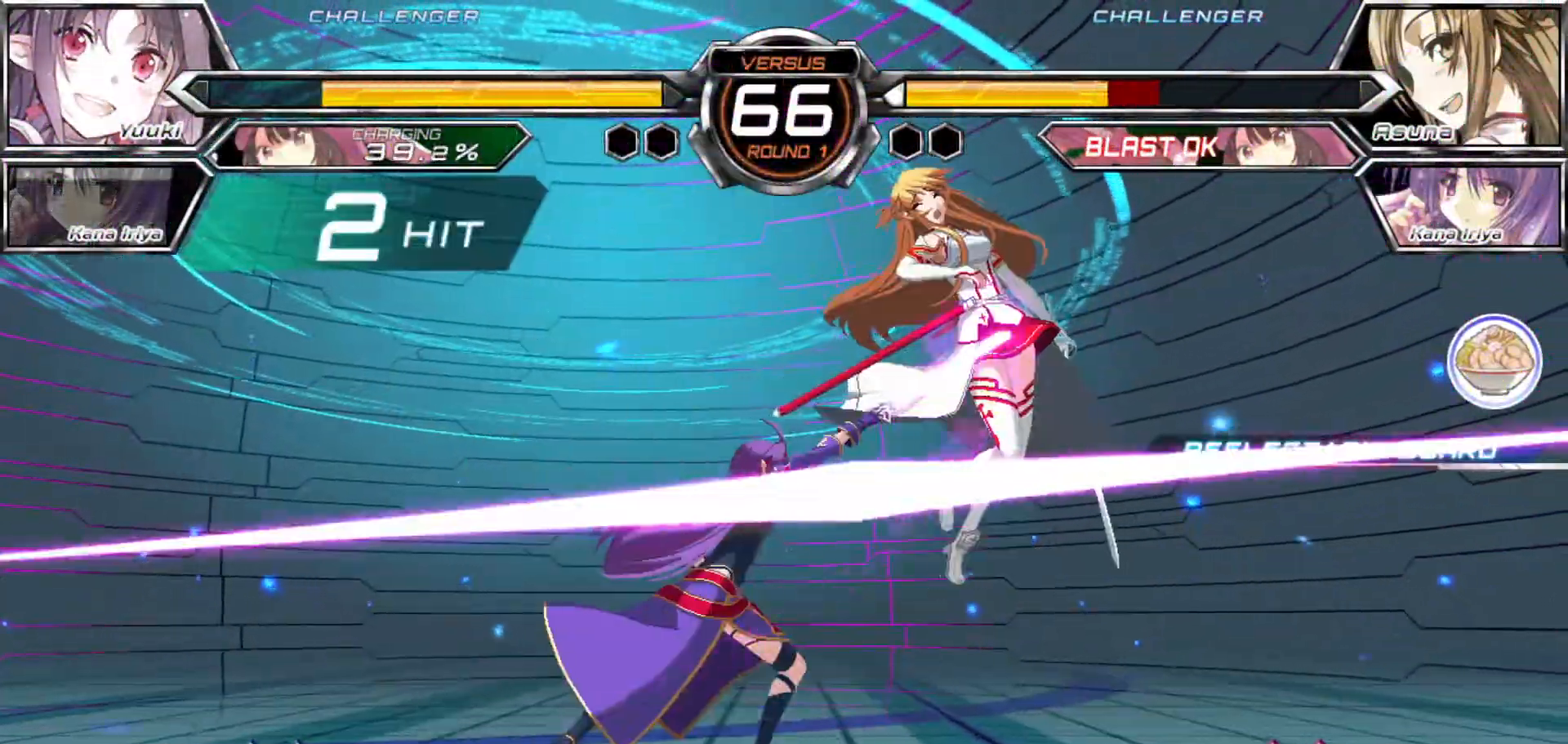
{"dt_ms": 500, "buttons": ["R1"], "left_stick": "center", "events": [[67, "left_stick", "center"], [100, "TRIANGLE", "down"], [167, "TRIANGLE", "up"], [333, "R1", "down"]]}
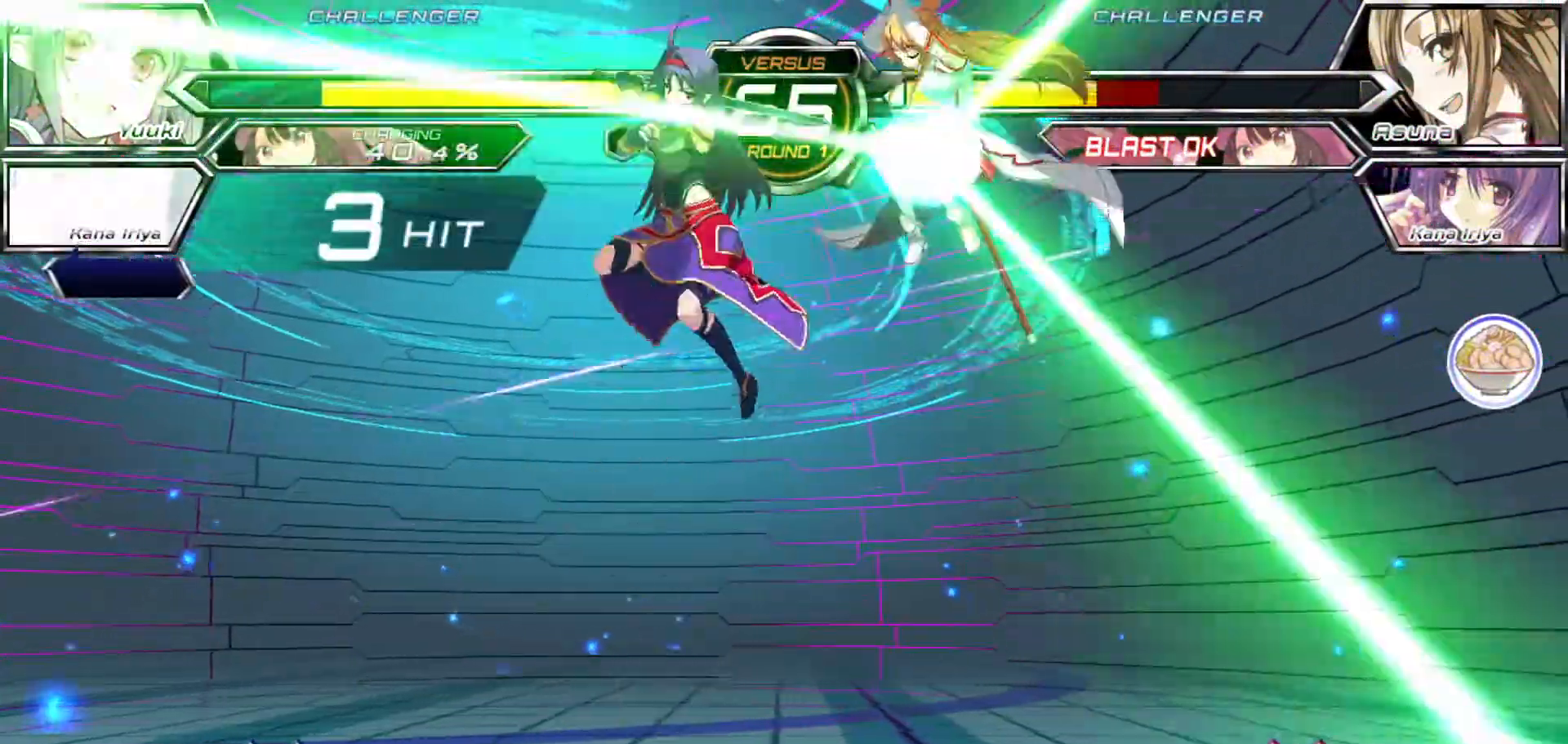
{"dt_ms": 500, "buttons": [], "left_stick": "center", "events": [[283, "R1", "up"]]}
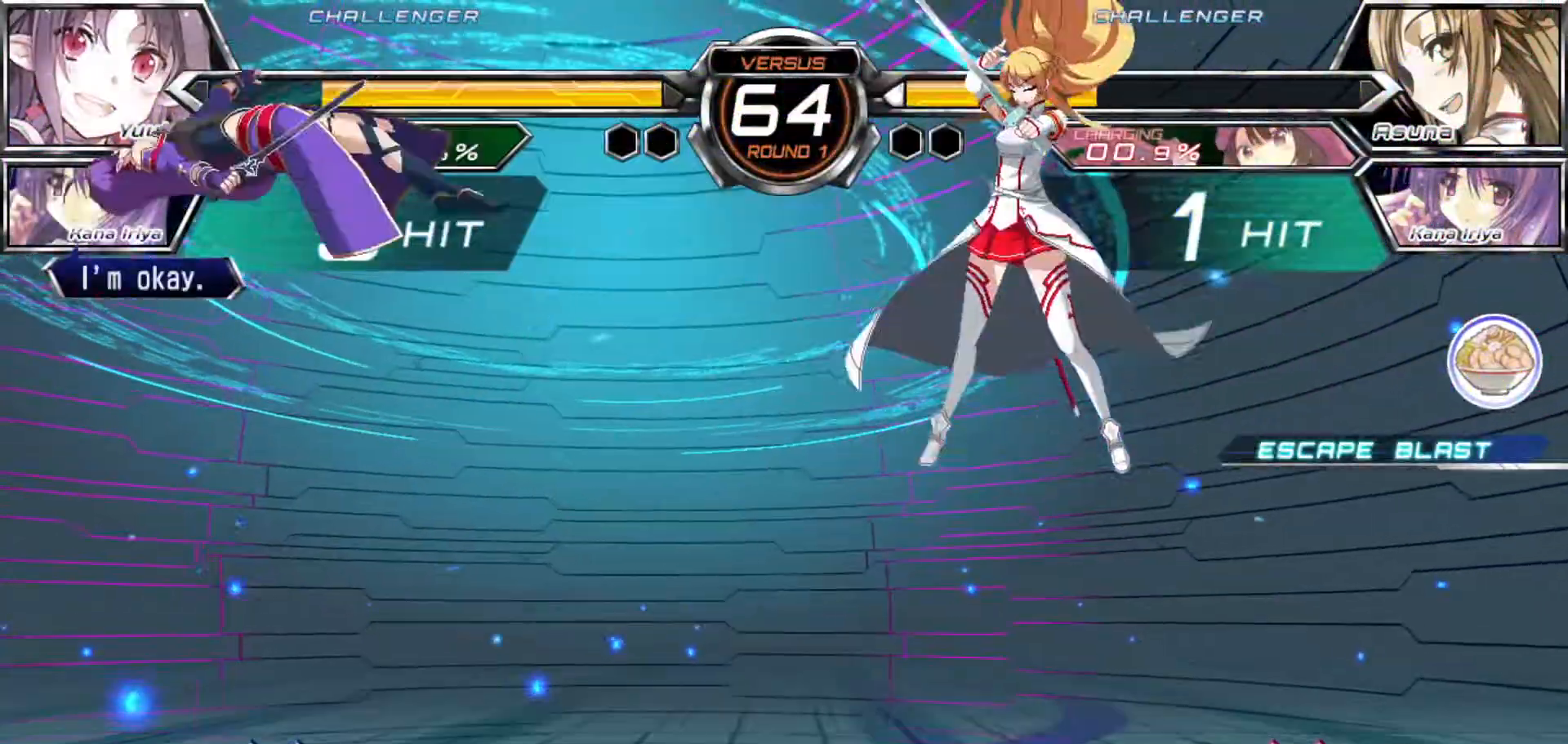
{"dt_ms": 500, "buttons": [], "left_stick": "left", "events": [[383, "SQUARE", "down"], [383, "left_stick", "left"], [467, "SQUARE", "up"]]}
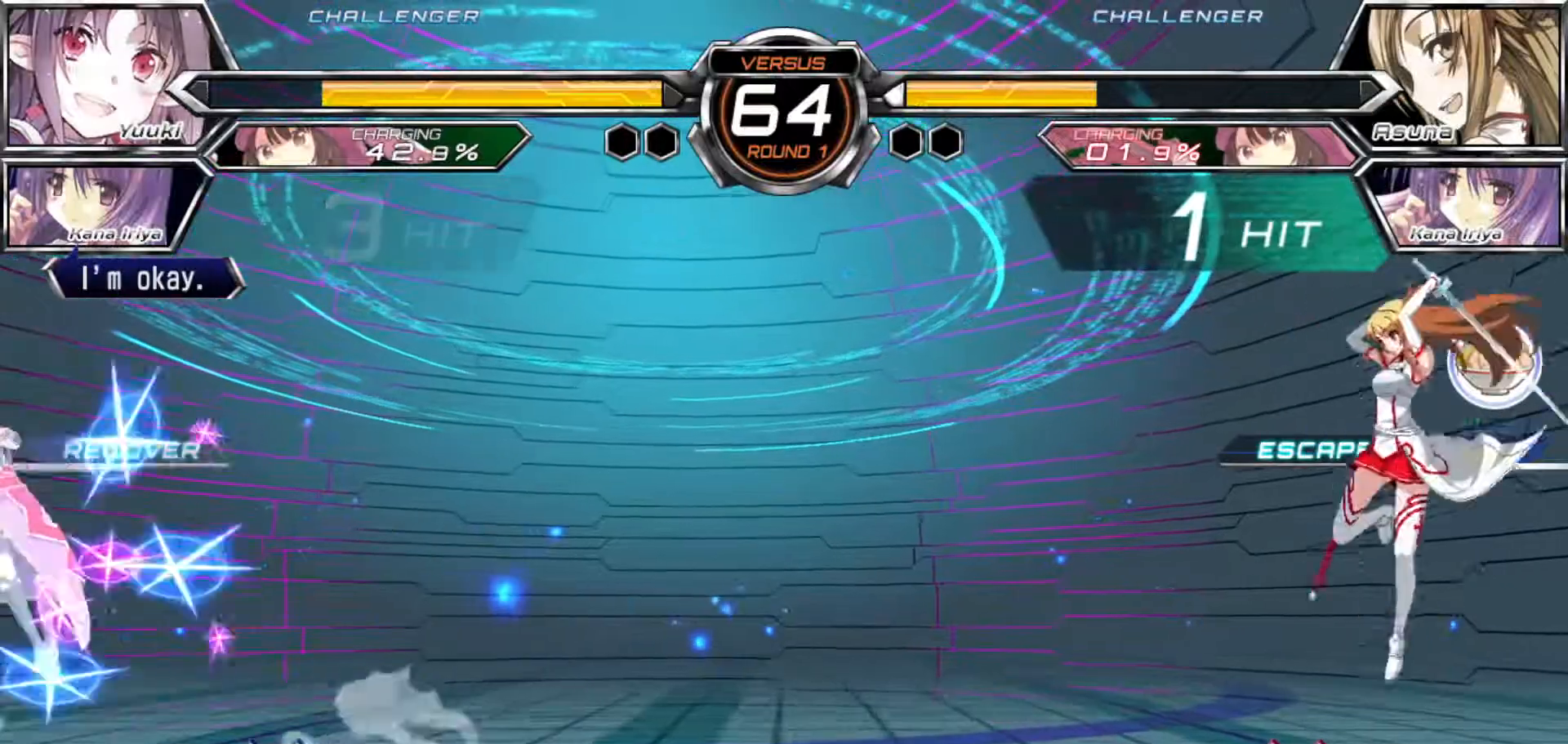
{"dt_ms": 500, "buttons": [], "left_stick": "left"}
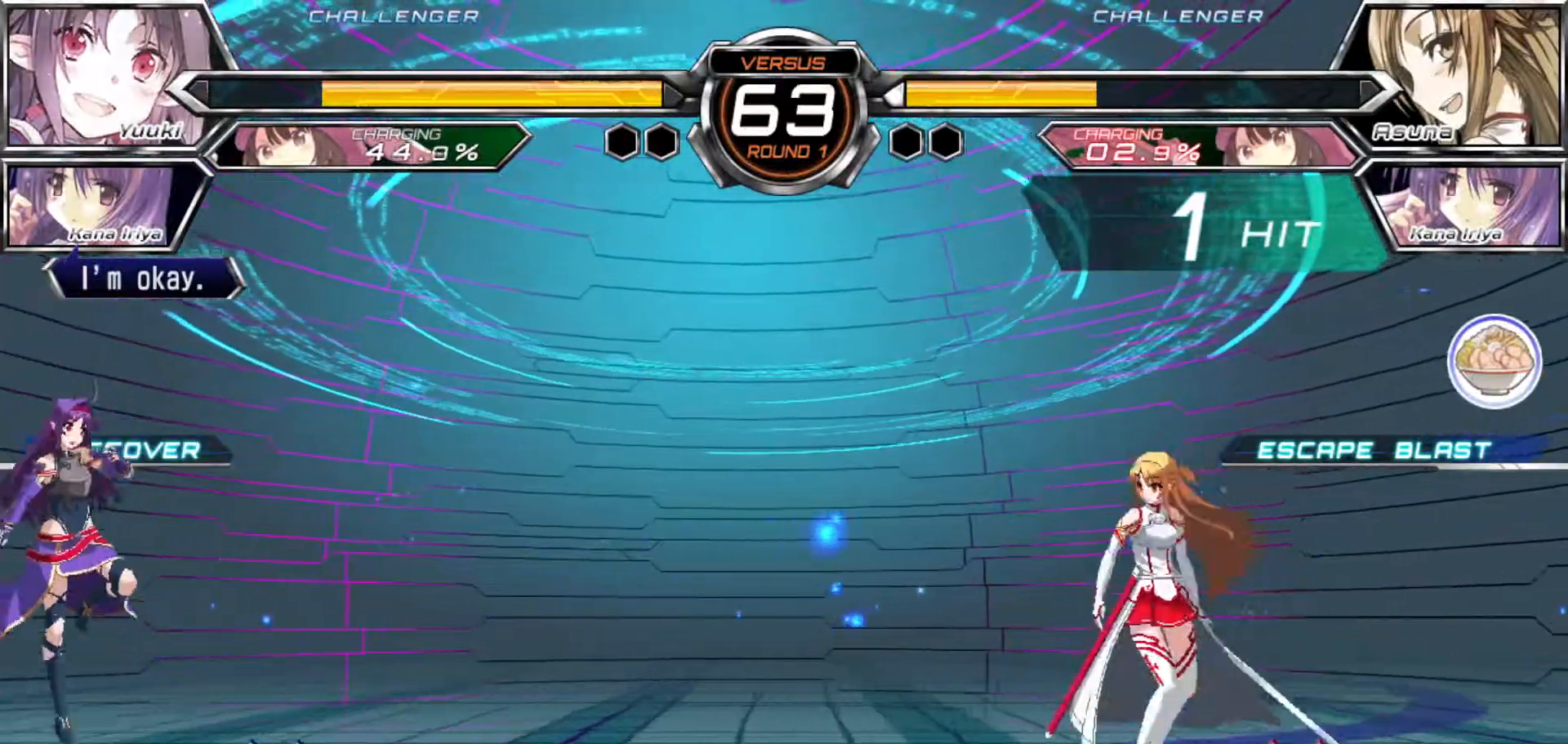
{"dt_ms": 500, "buttons": [], "left_stick": "center", "events": [[17, "left_stick", "up-left"], [150, "left_stick", "left"], [467, "left_stick", "center"]]}
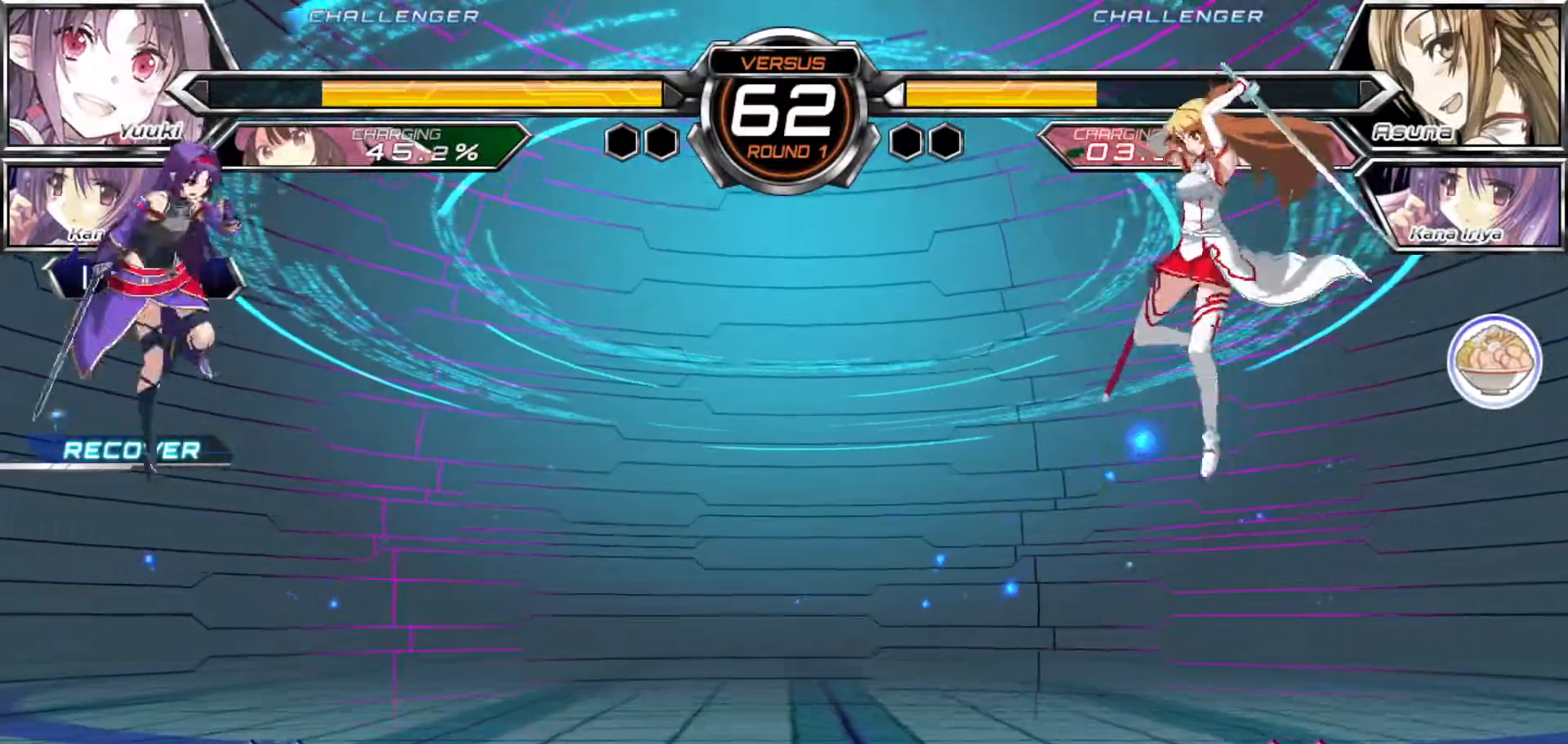
{"dt_ms": 500, "buttons": [], "left_stick": "center", "events": [[150, "left_stick", "left"], [333, "left_stick", "center"], [350, "CROSS", "down"], [433, "CROSS", "up"]]}